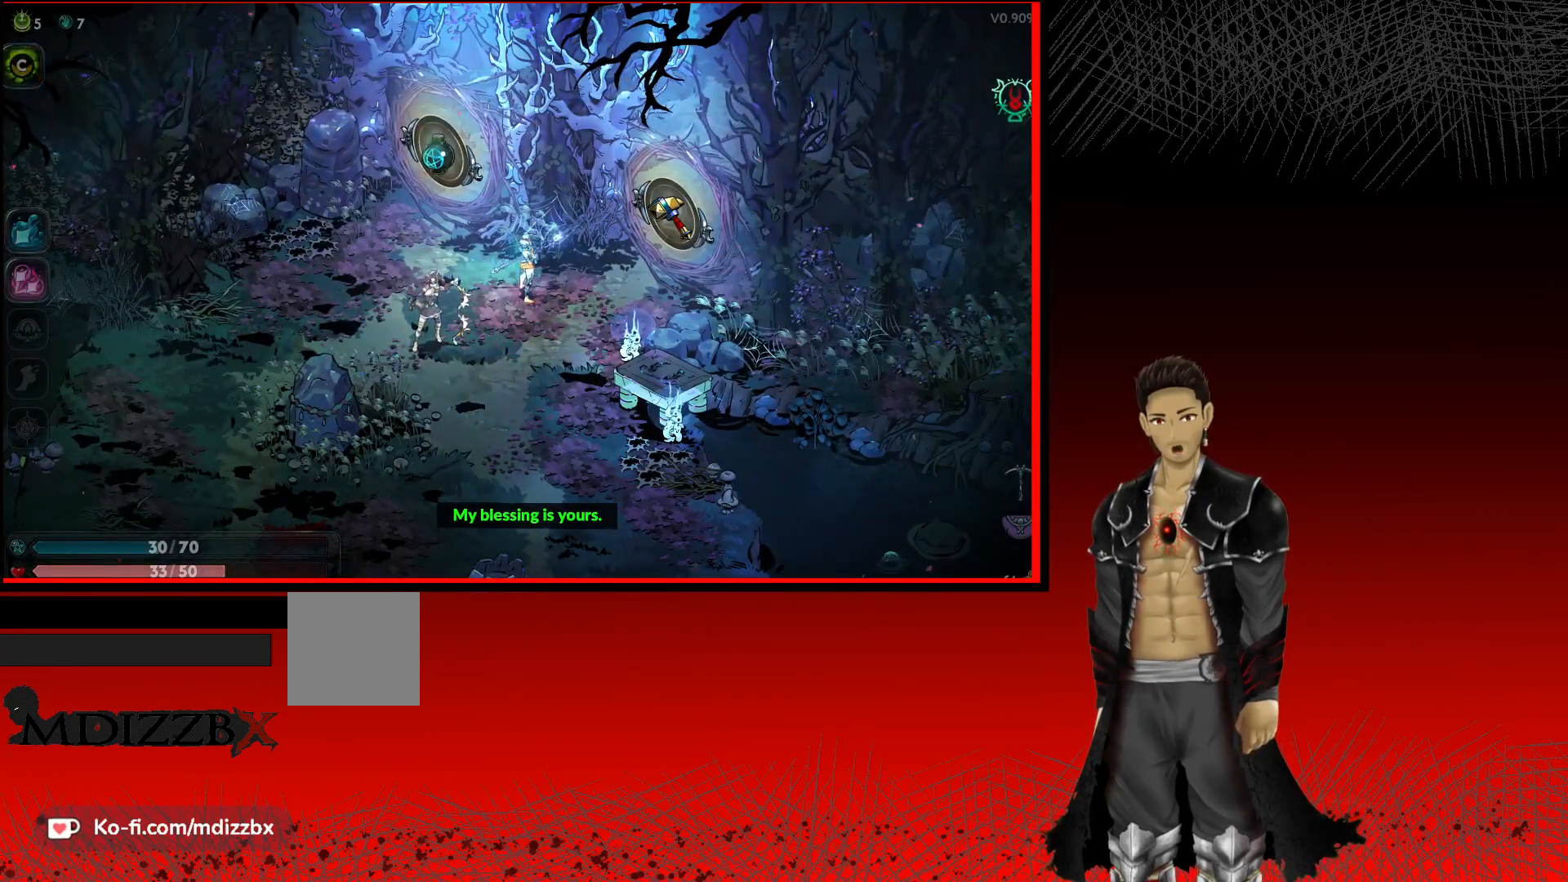
Gameplay with a controller (Xbox layout); each line is a JSON object with the inputs held at the frame after it. "events" lists button and stick changes between this image and that frame as [ms after this image, input, new state], when the widget could be followed in between. Not read: R3.
{"buttons": [], "left_stick": "right", "right_stick": "center", "events": [[233, "left_stick", "right"]]}
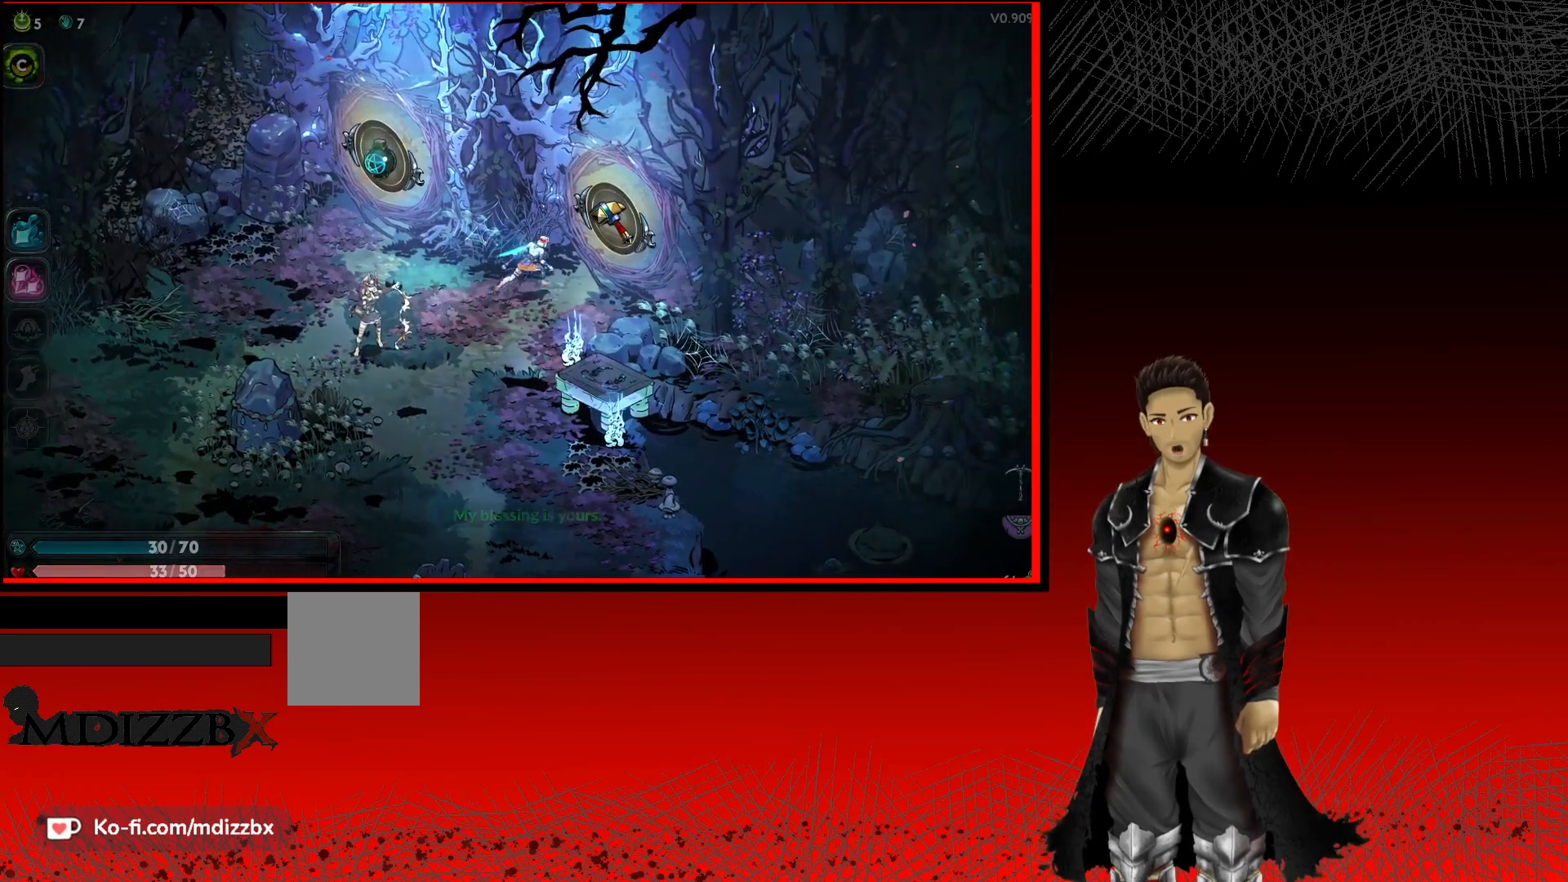
{"buttons": [], "left_stick": "center", "right_stick": "center", "events": [[67, "R1", "down"], [250, "R1", "up"], [350, "left_stick", "center"]]}
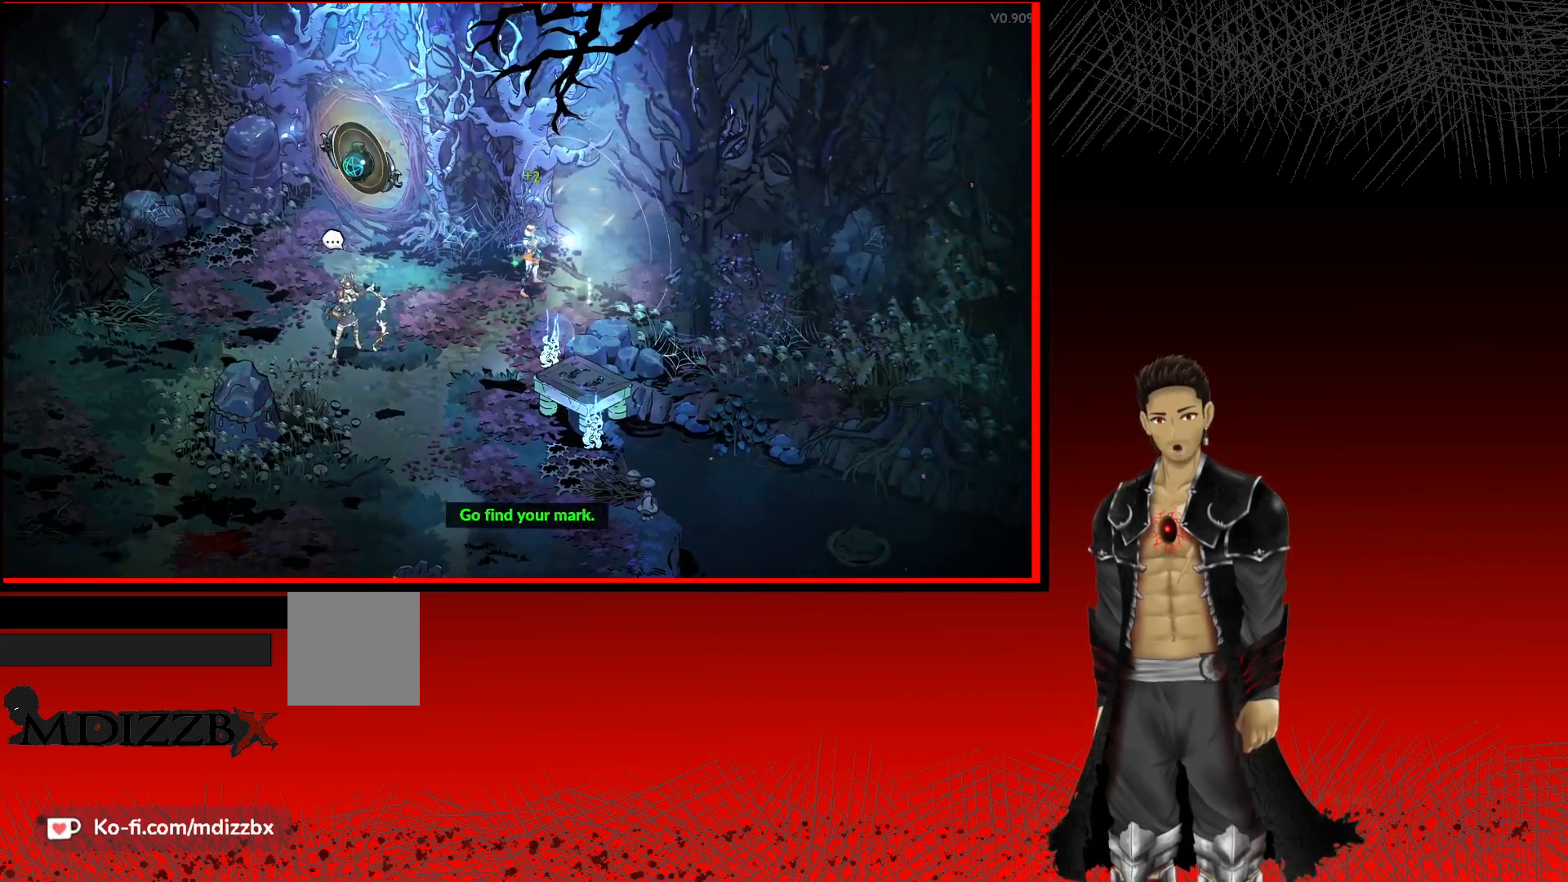
{"buttons": [], "left_stick": "up-right", "right_stick": "center", "events": [[233, "left_stick", "up"], [333, "left_stick", "up-right"]]}
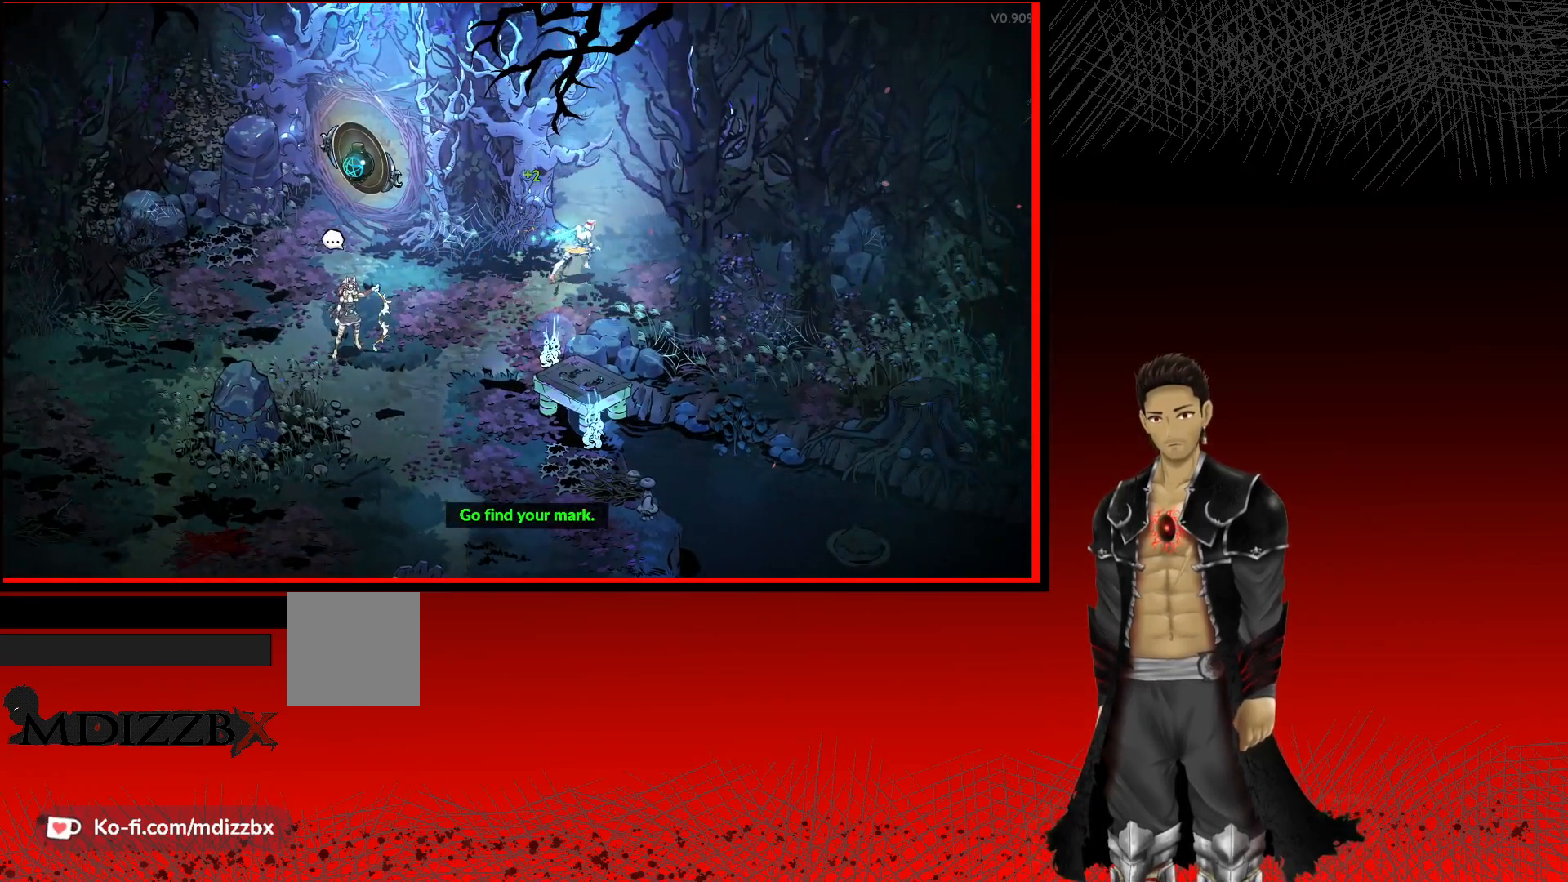
{"buttons": [], "left_stick": "up-right", "right_stick": "center", "events": []}
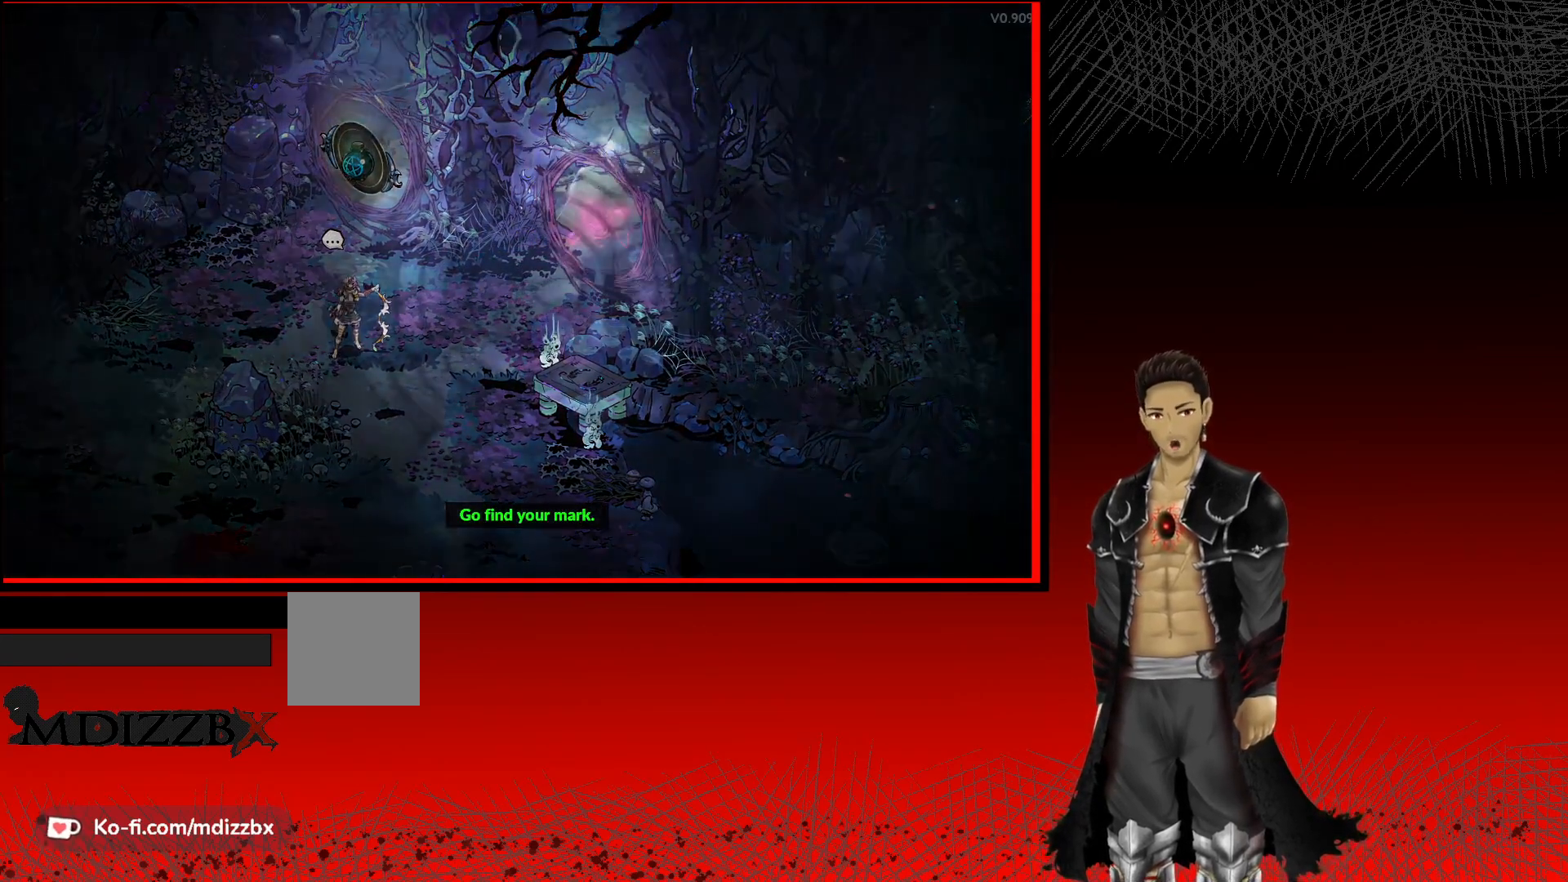
{"buttons": [], "left_stick": "center", "right_stick": "center", "events": [[200, "left_stick", "center"]]}
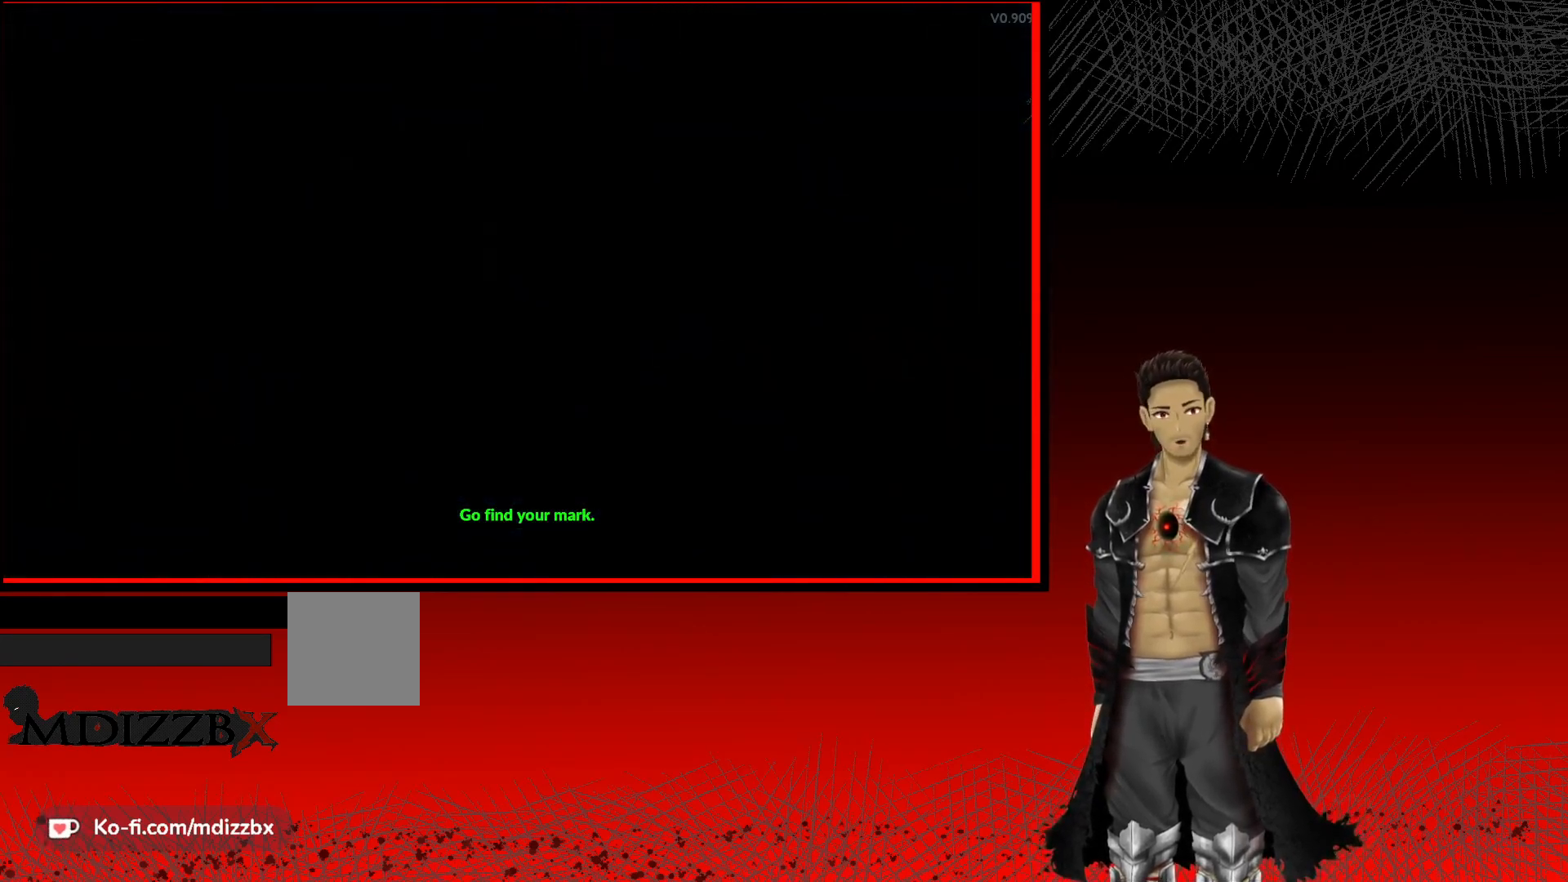
{"buttons": [], "left_stick": "up", "right_stick": "center", "events": [[117, "left_stick", "up-right"], [233, "left_stick", "up"]]}
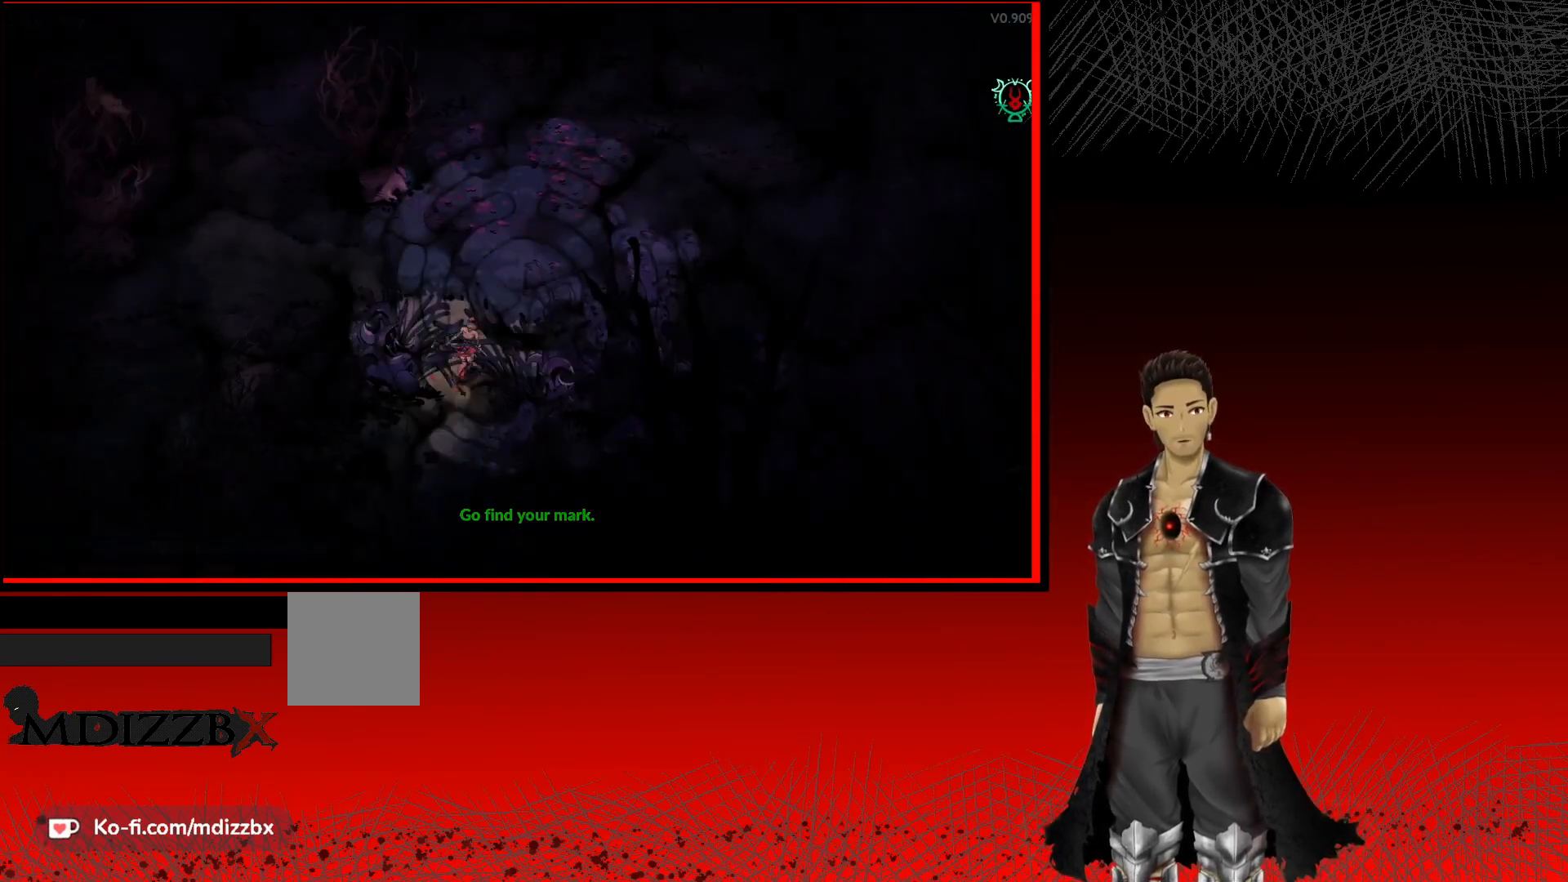
{"buttons": [], "left_stick": "up", "right_stick": "center", "events": []}
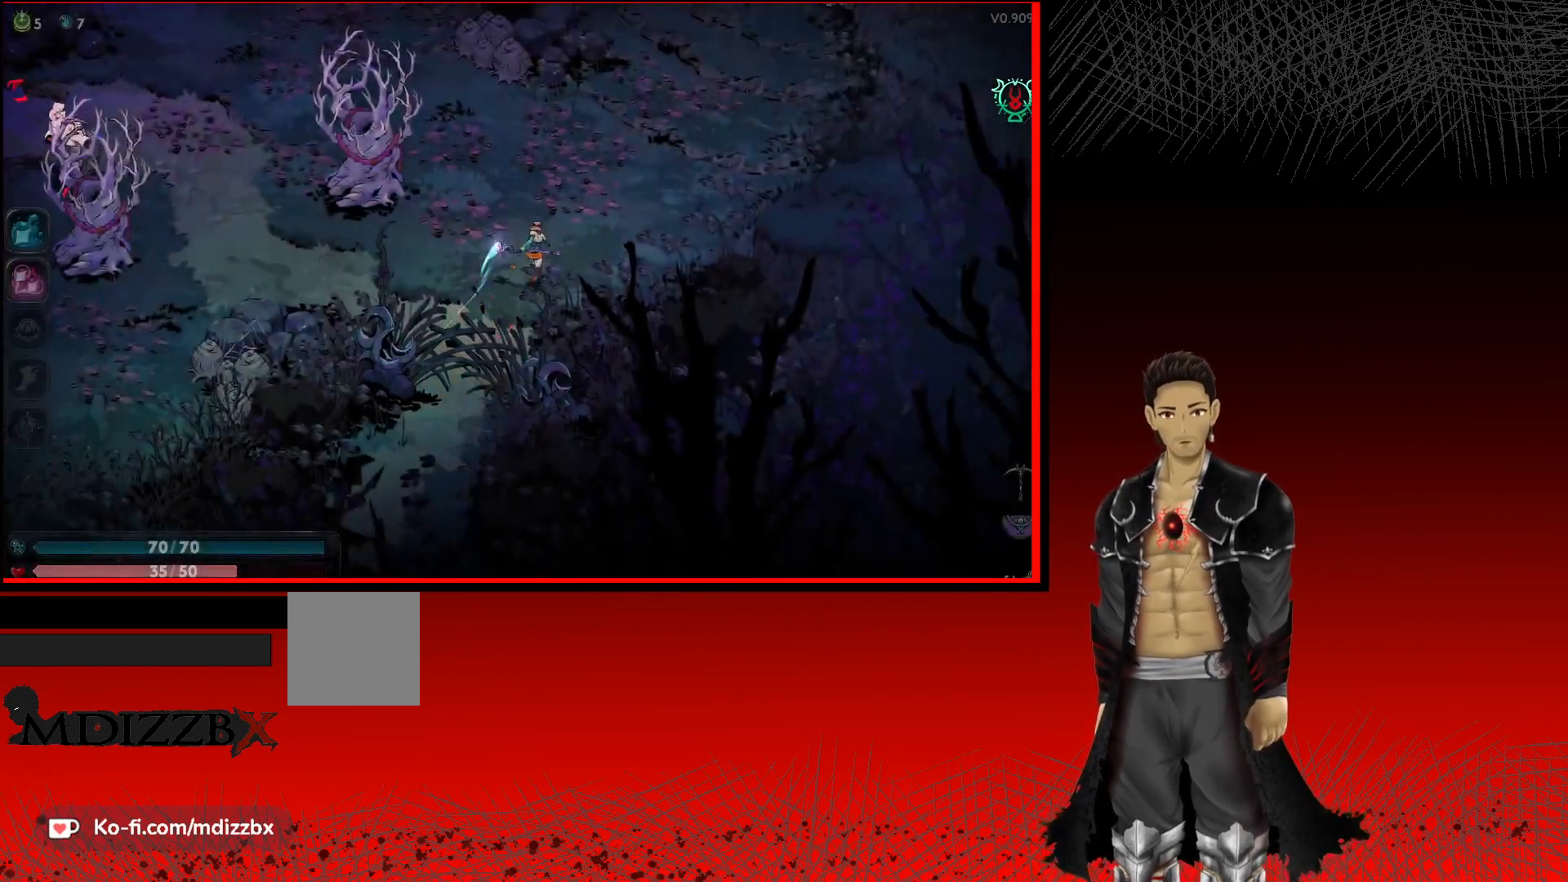
{"buttons": [], "left_stick": "left", "right_stick": "center", "events": [[167, "left_stick", "up-left"], [317, "left_stick", "left"]]}
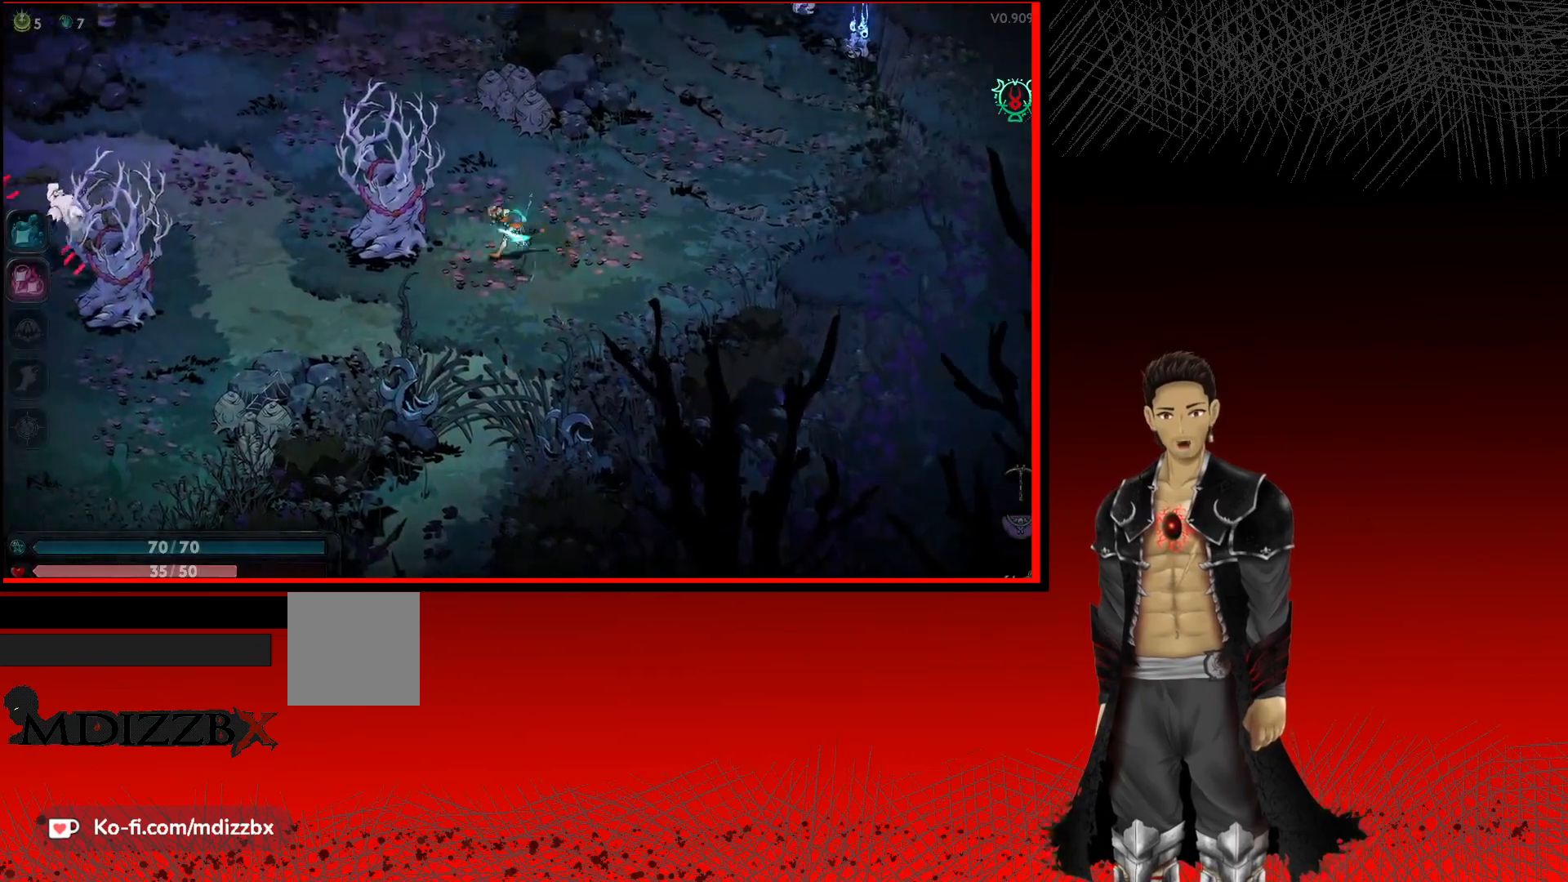
{"buttons": [], "left_stick": "left", "right_stick": "center", "events": [[150, "X", "down"], [300, "X", "up"]]}
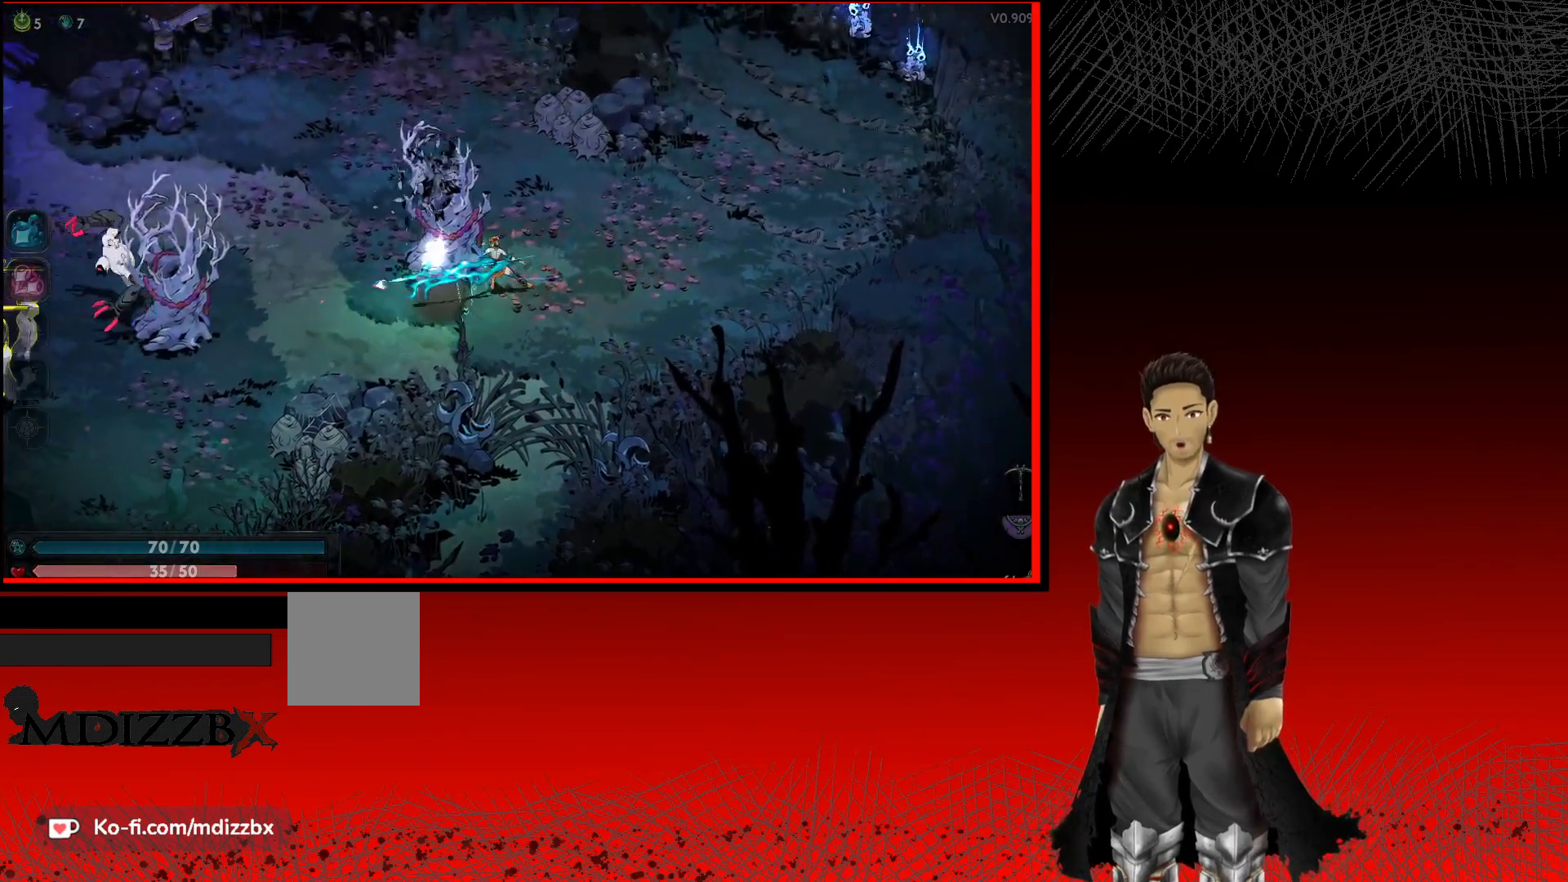
{"buttons": ["X"], "left_stick": "left", "right_stick": "center", "events": [[117, "A", "down"], [350, "X", "down"], [417, "A", "up"]]}
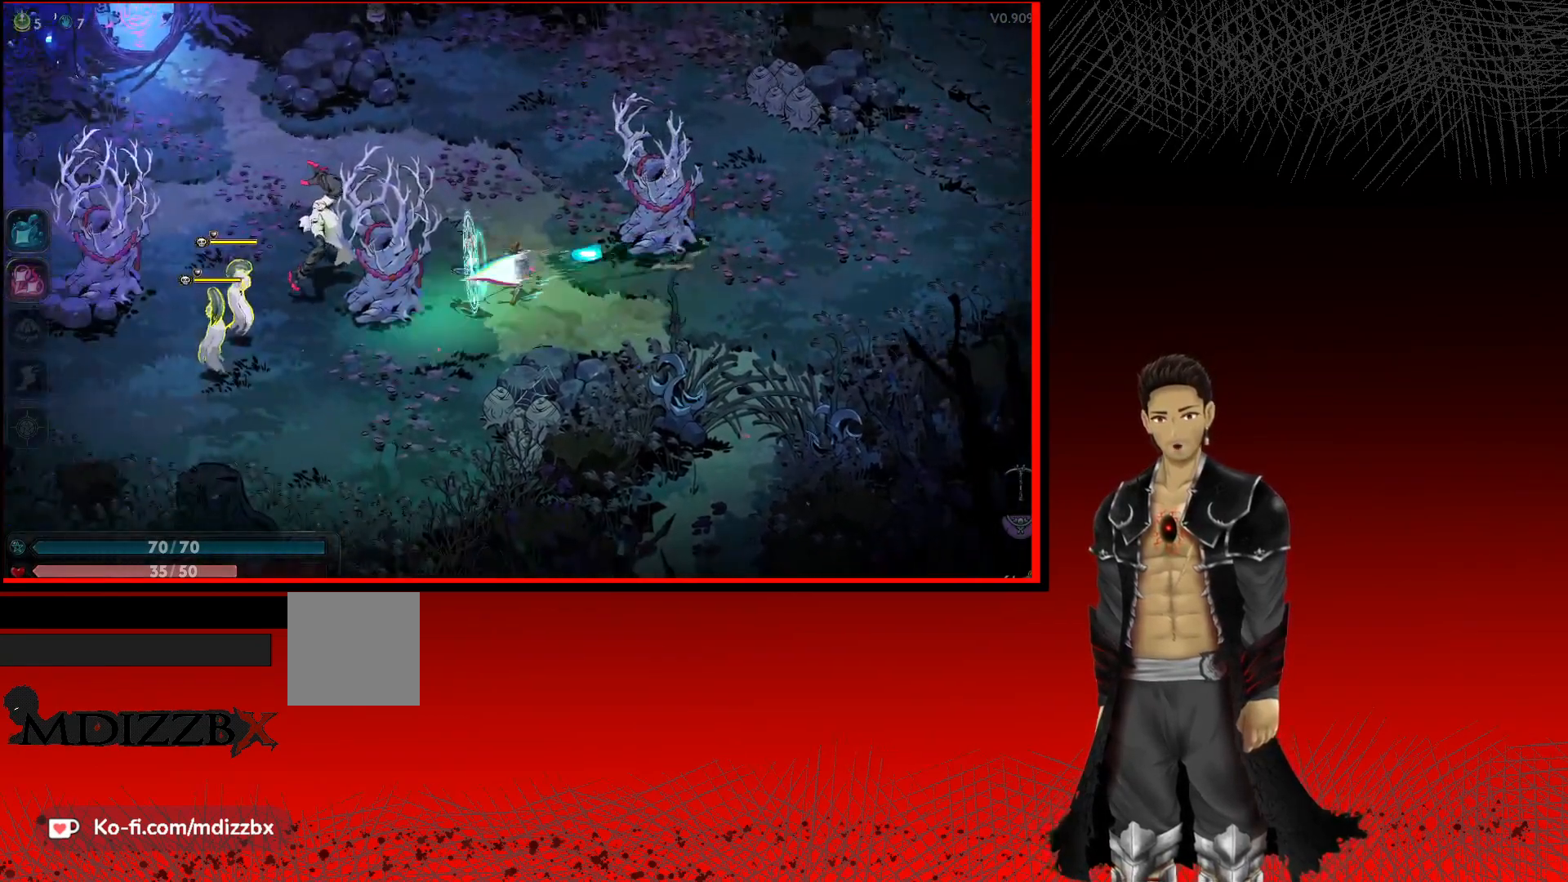
{"buttons": [], "left_stick": "left", "right_stick": "center", "events": [[33, "X", "up"], [150, "X", "down"], [250, "X", "up"], [350, "X", "down"], [483, "X", "up"]]}
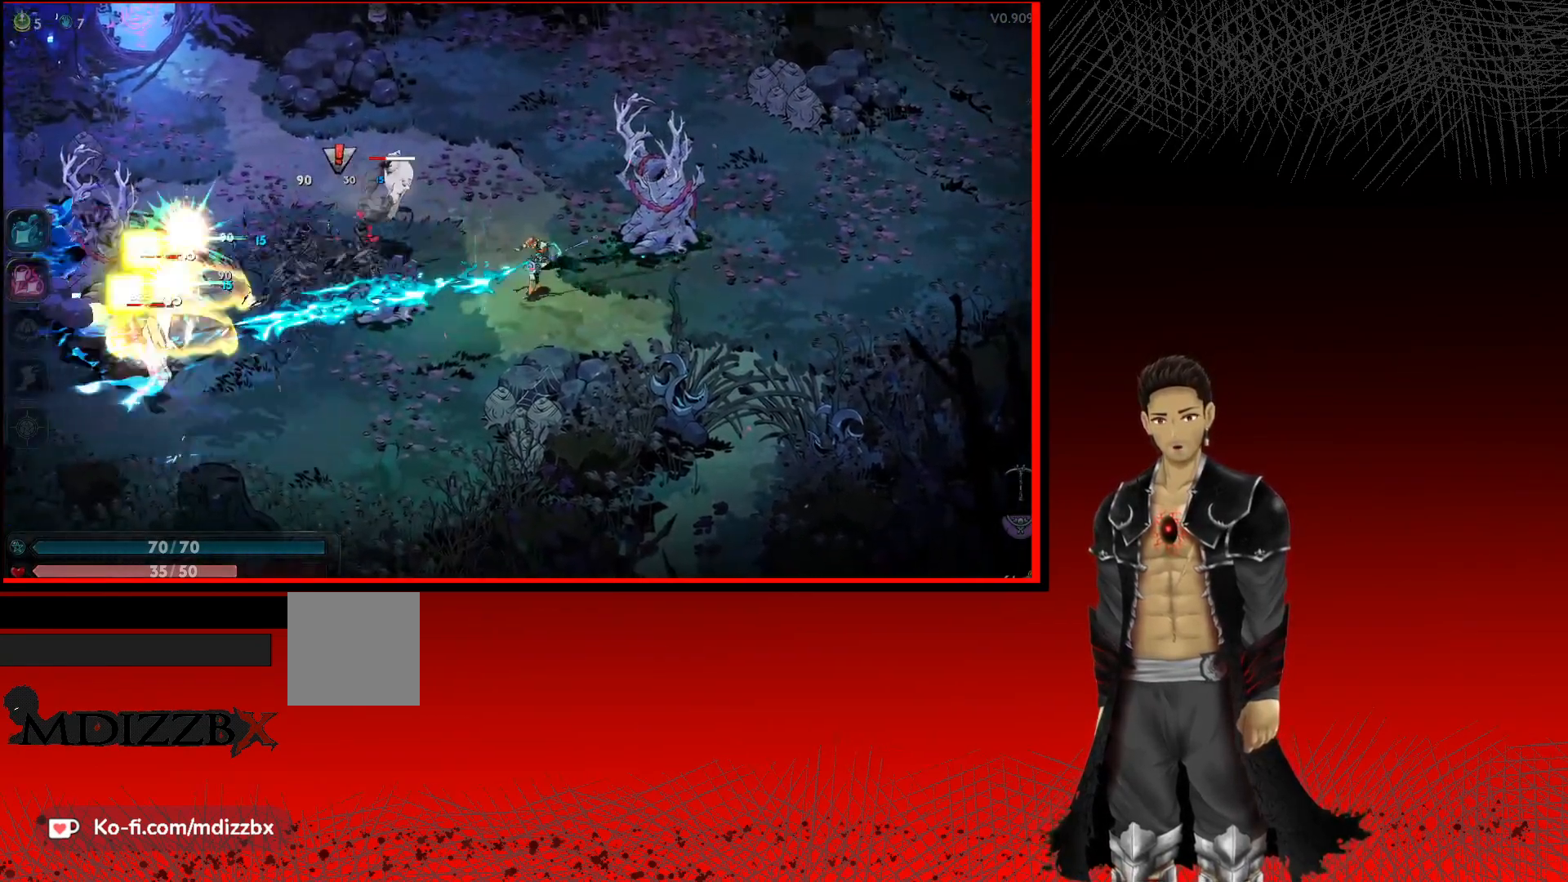
{"buttons": [], "left_stick": "left", "right_stick": "center", "events": [[100, "X", "down"], [233, "X", "up"], [333, "X", "down"], [450, "X", "up"]]}
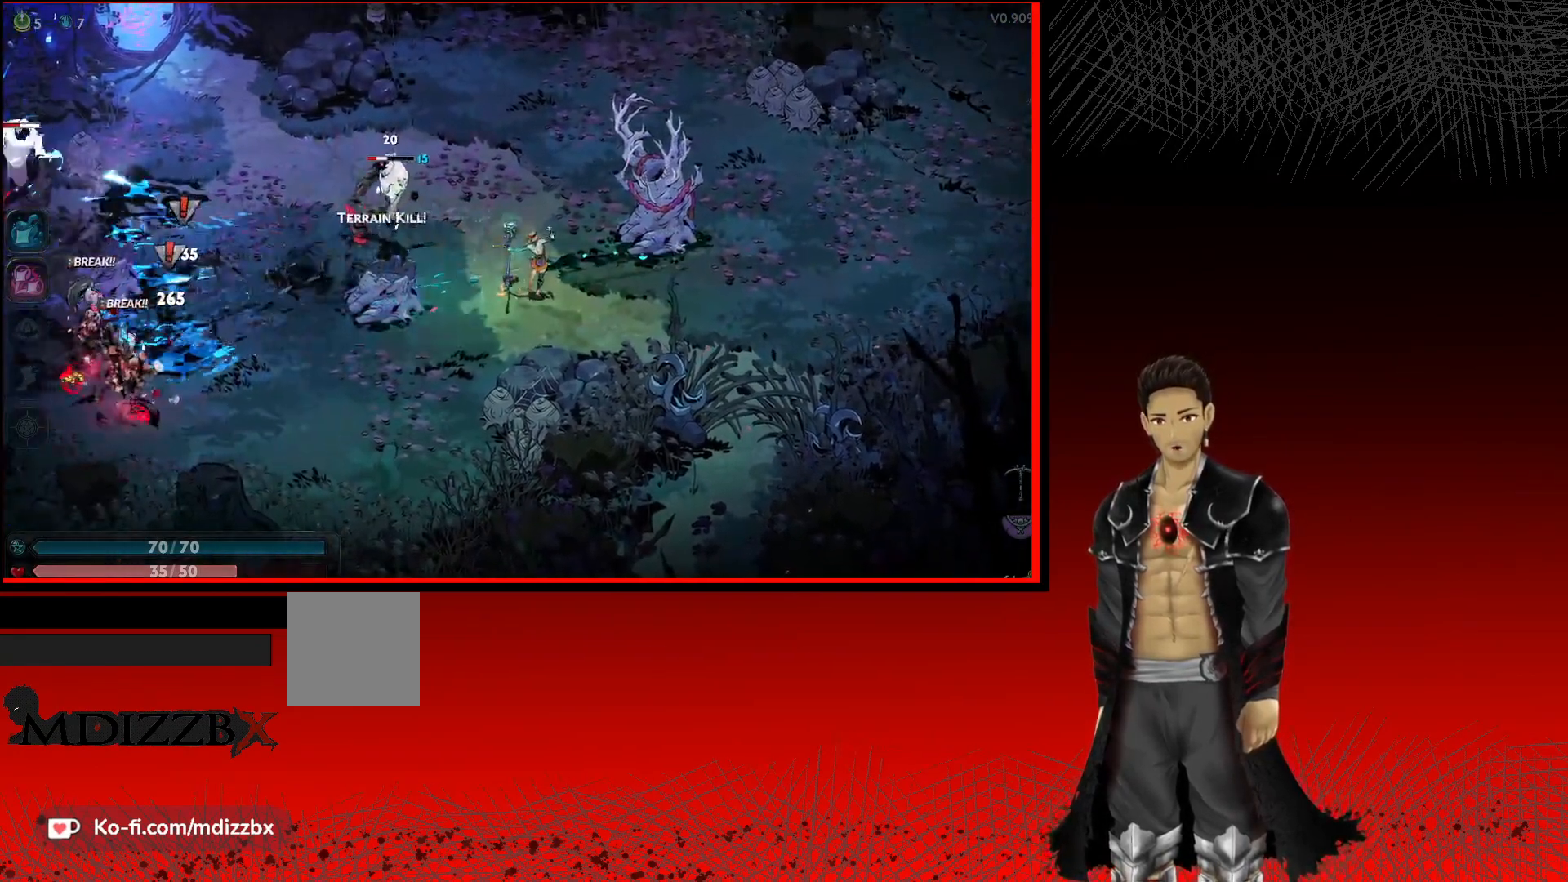
{"buttons": [], "left_stick": "left", "right_stick": "center", "events": [[83, "X", "down"], [233, "X", "up"], [317, "X", "down"], [467, "X", "up"]]}
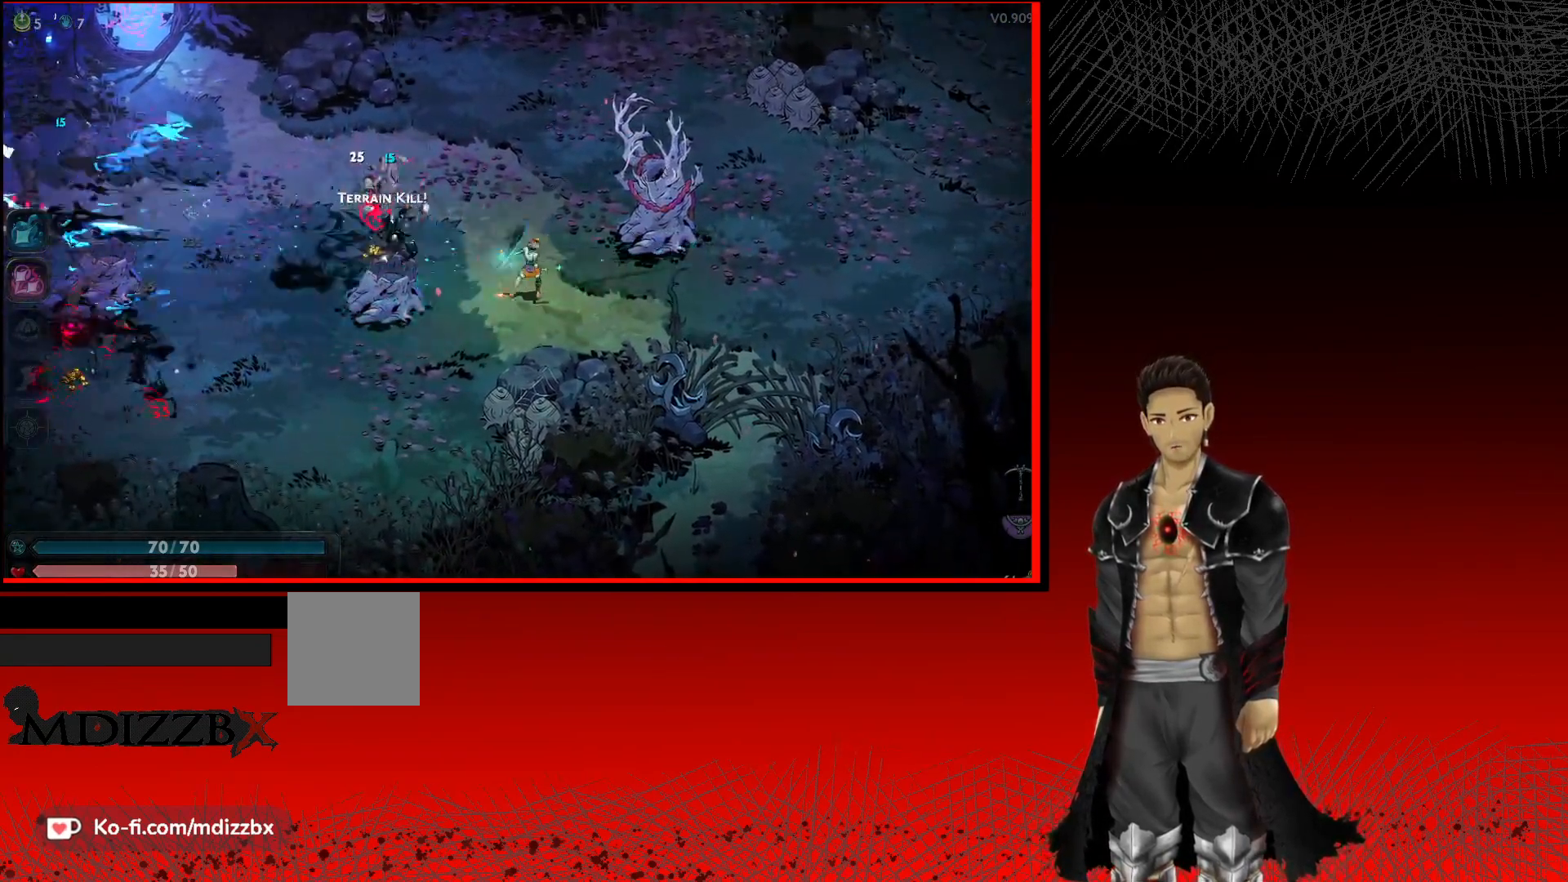
{"buttons": ["A"], "left_stick": "left", "right_stick": "center", "events": [[300, "A", "down"]]}
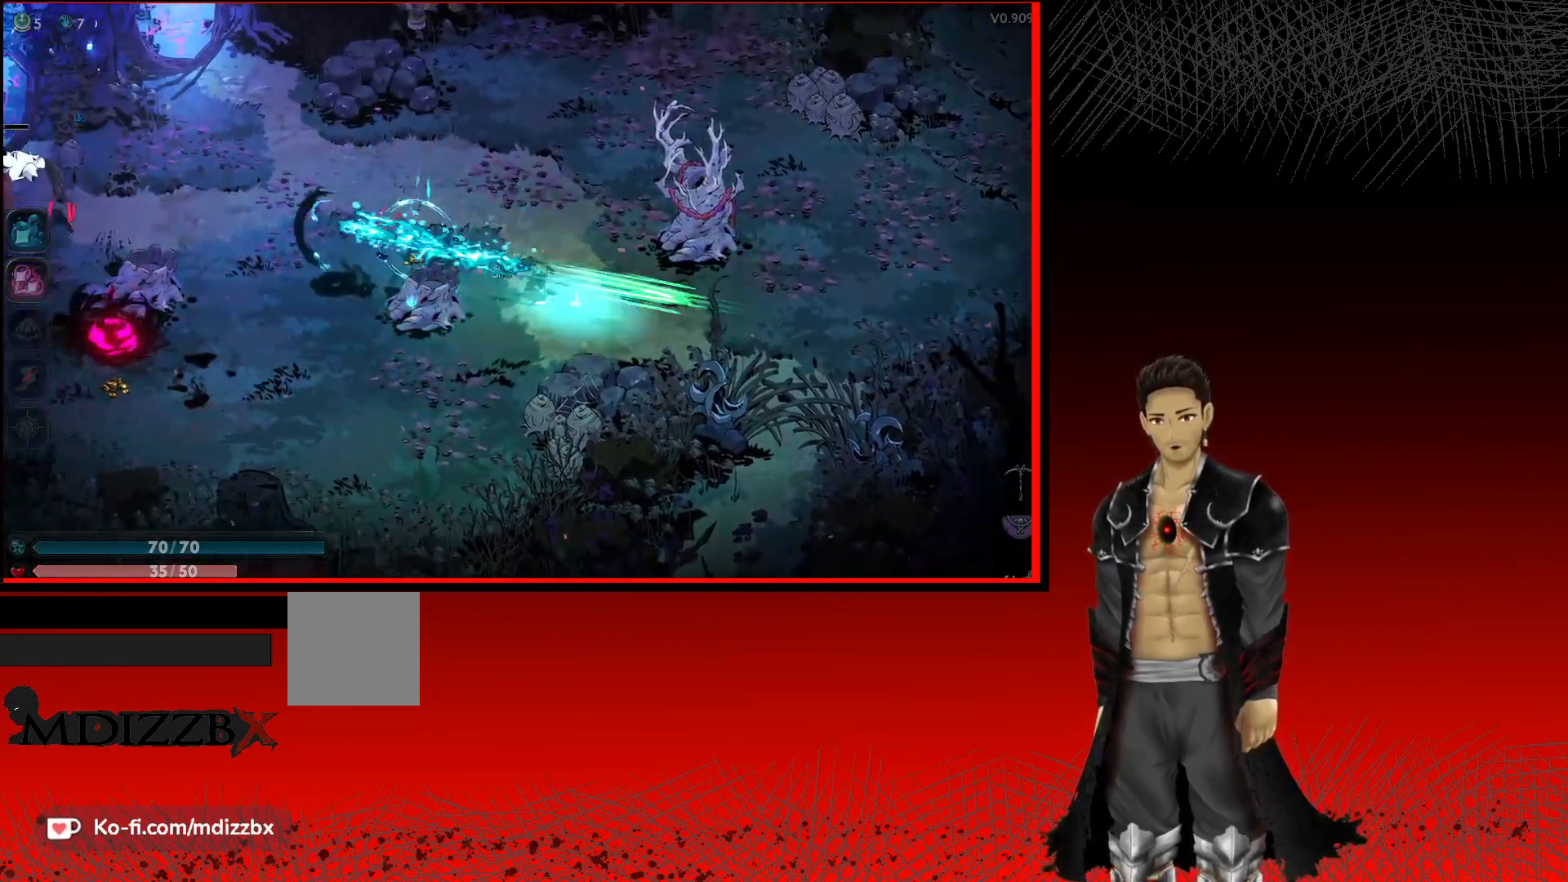
{"buttons": [], "left_stick": "left", "right_stick": "center", "events": [[150, "A", "up"], [267, "X", "down"], [450, "X", "up"]]}
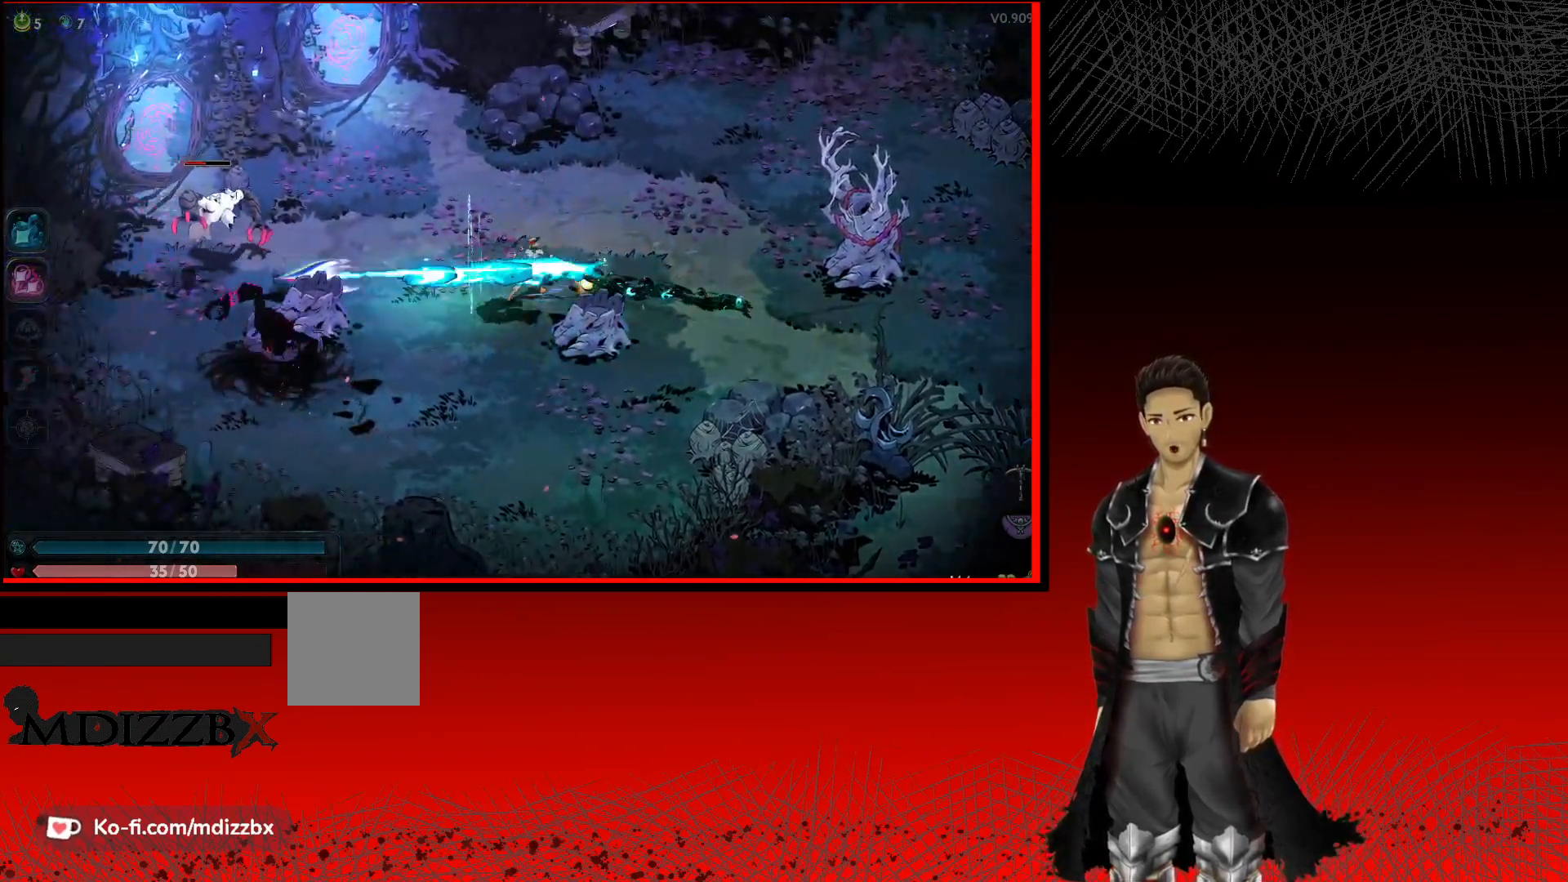
{"buttons": [], "left_stick": "left", "right_stick": "center", "events": [[50, "X", "down"], [217, "X", "up"], [350, "X", "down"], [500, "X", "up"]]}
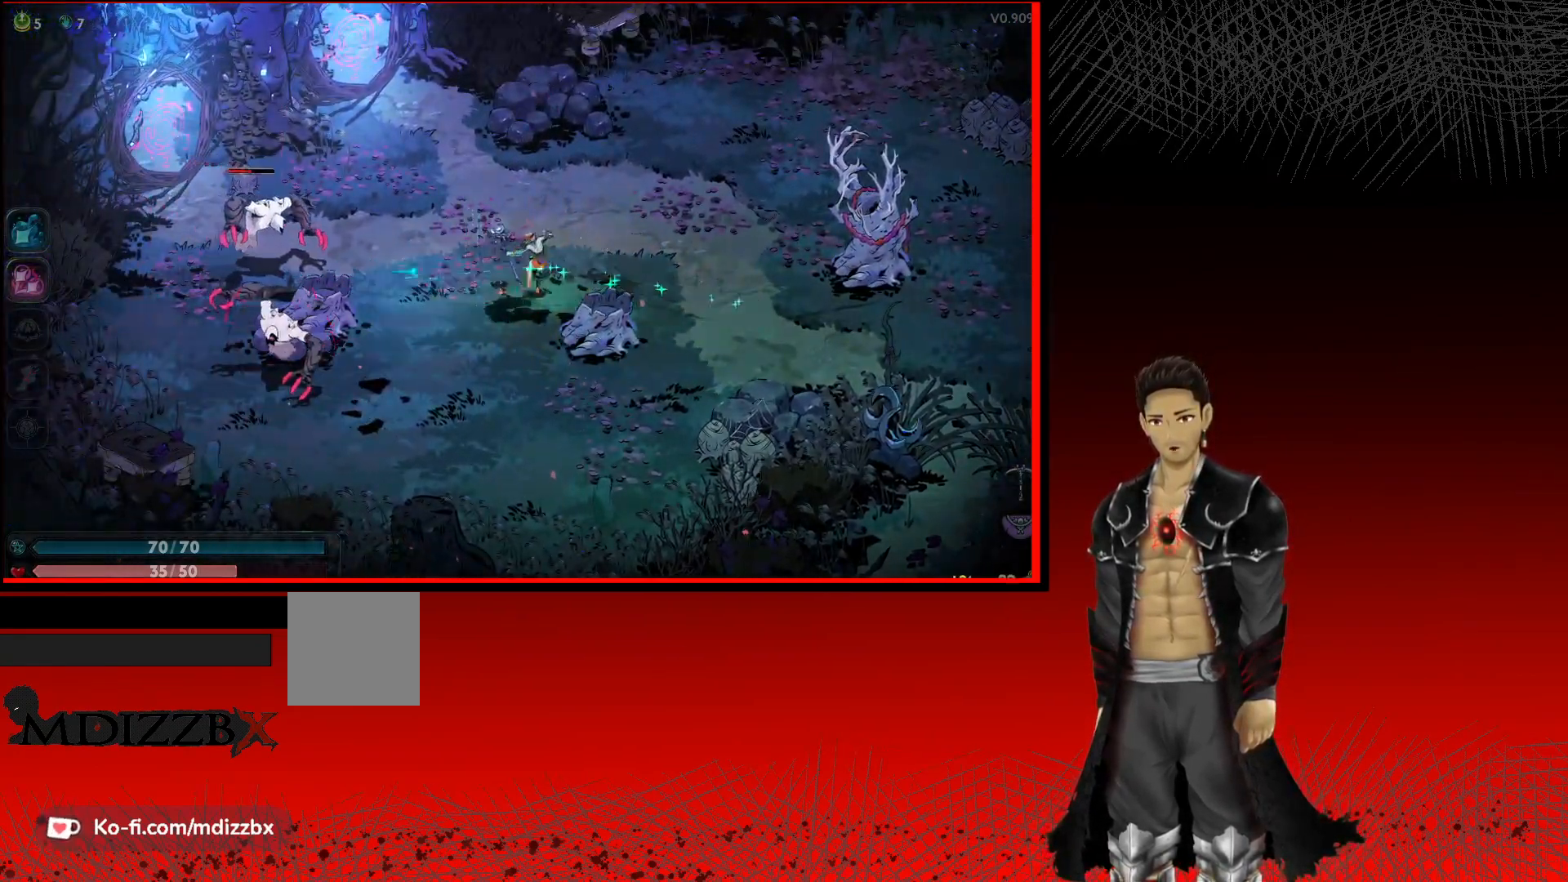
{"buttons": [], "left_stick": "left", "right_stick": "center", "events": [[200, "X", "down"], [383, "X", "up"]]}
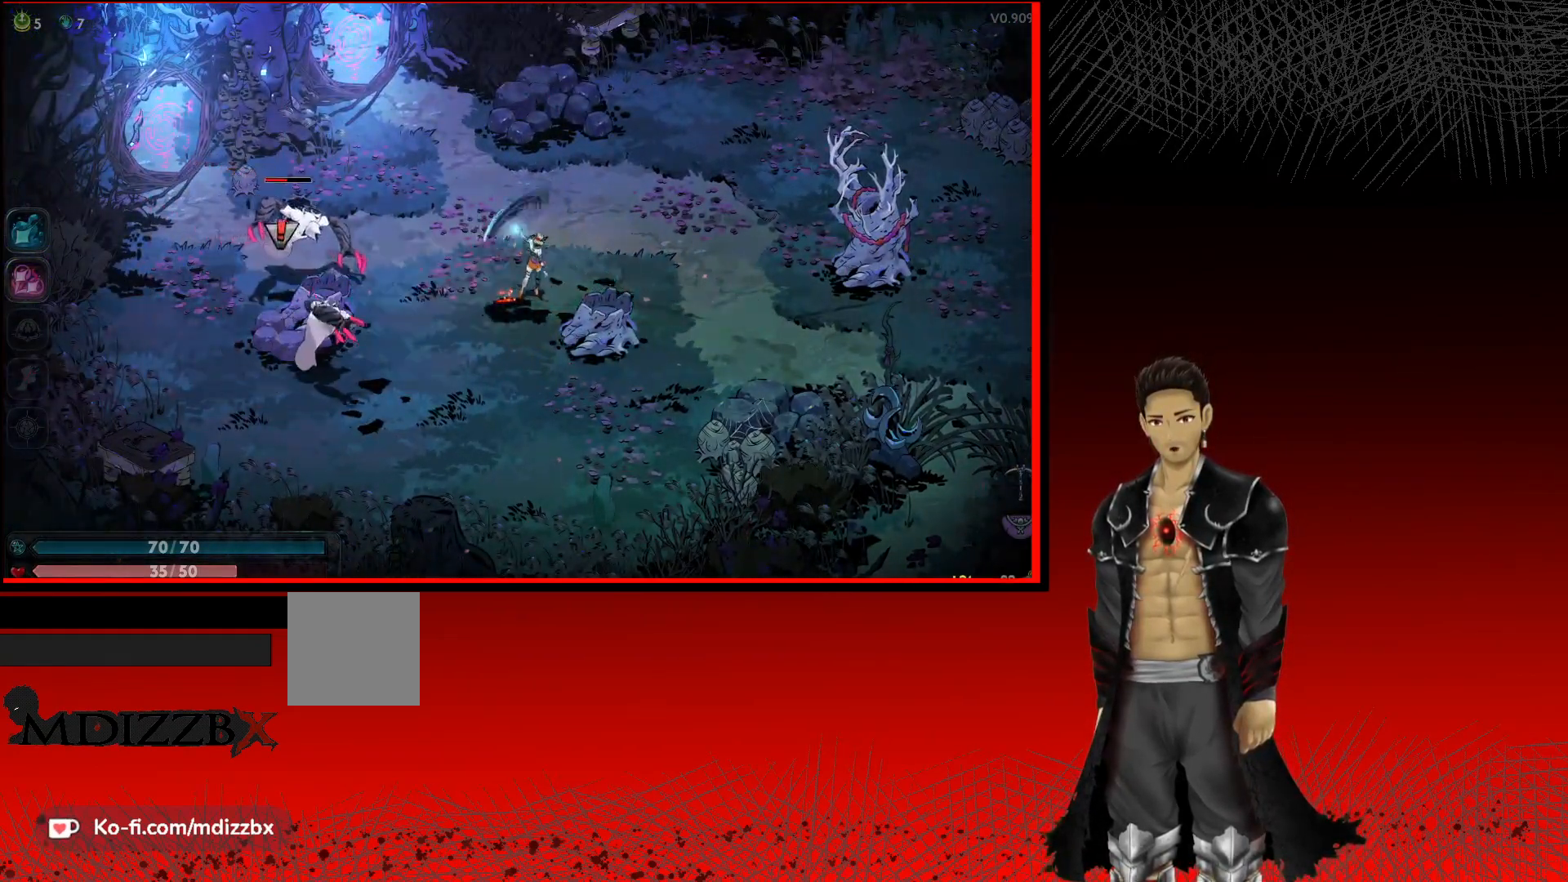
{"buttons": [], "left_stick": "left", "right_stick": "center", "events": [[17, "X", "down"], [183, "X", "up"], [317, "X", "down"], [483, "X", "up"]]}
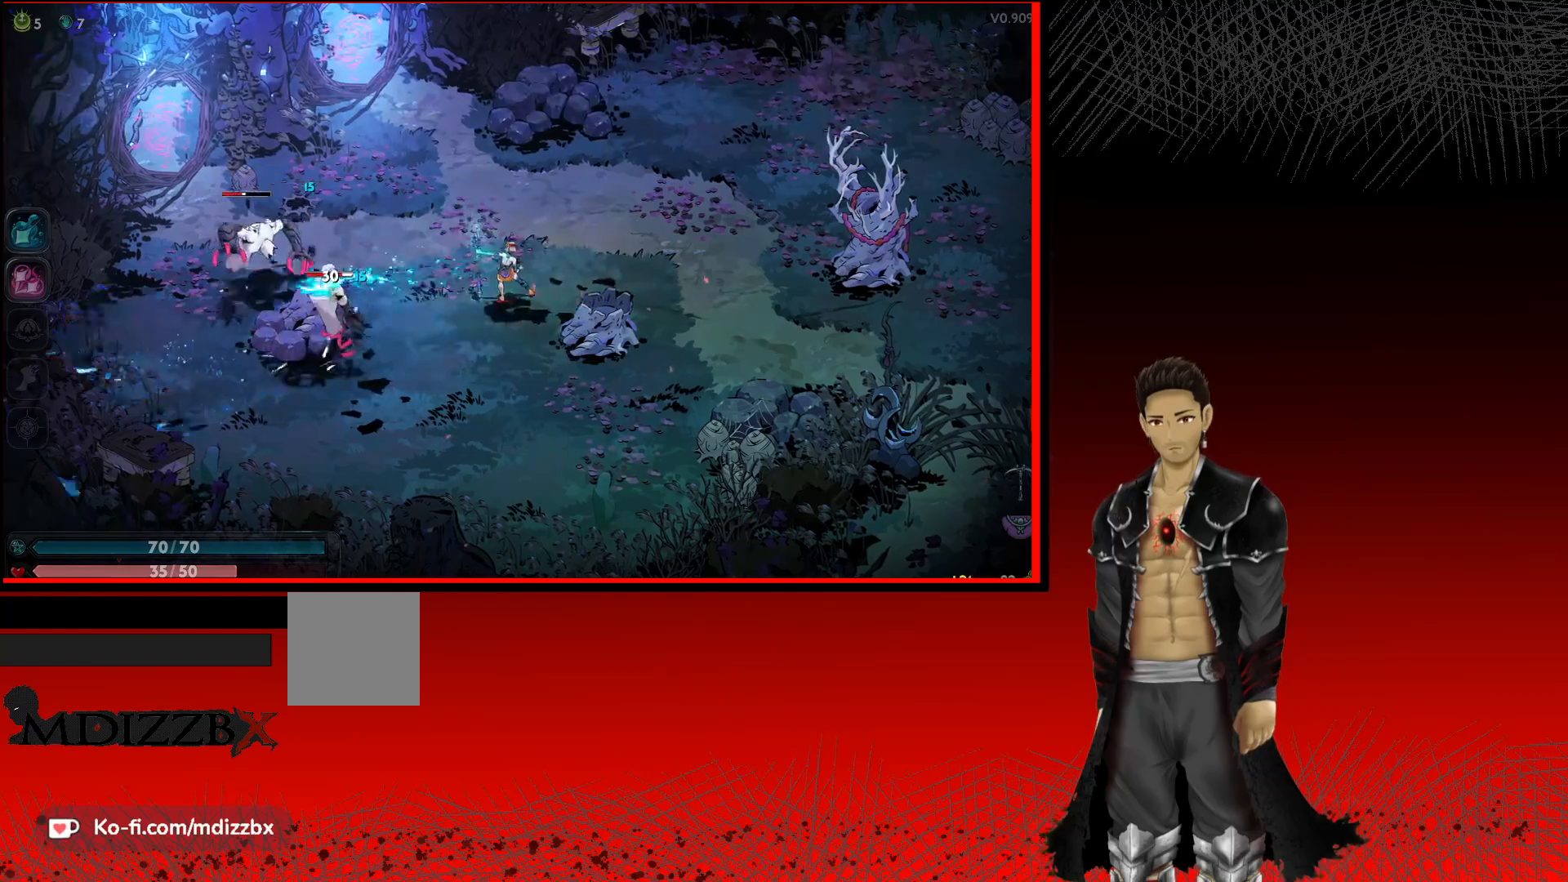
{"buttons": [], "left_stick": "left", "right_stick": "center", "events": [[83, "X", "down"], [217, "X", "up"], [317, "X", "down"], [450, "X", "up"]]}
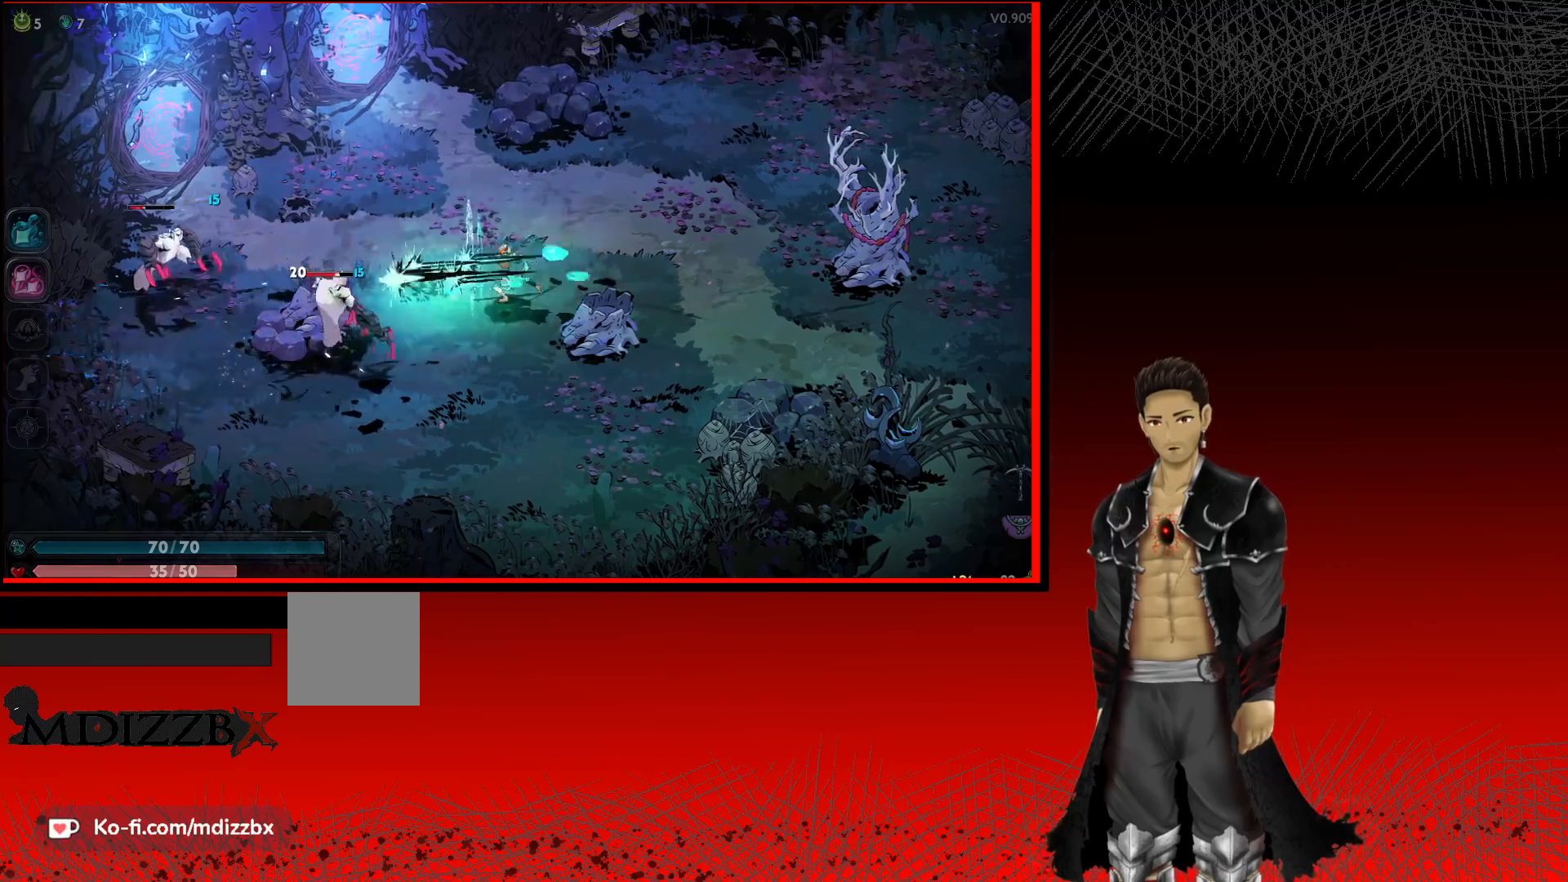
{"buttons": [], "left_stick": "left", "right_stick": "center", "events": [[67, "X", "down"], [217, "X", "up"], [350, "X", "down"], [483, "X", "up"]]}
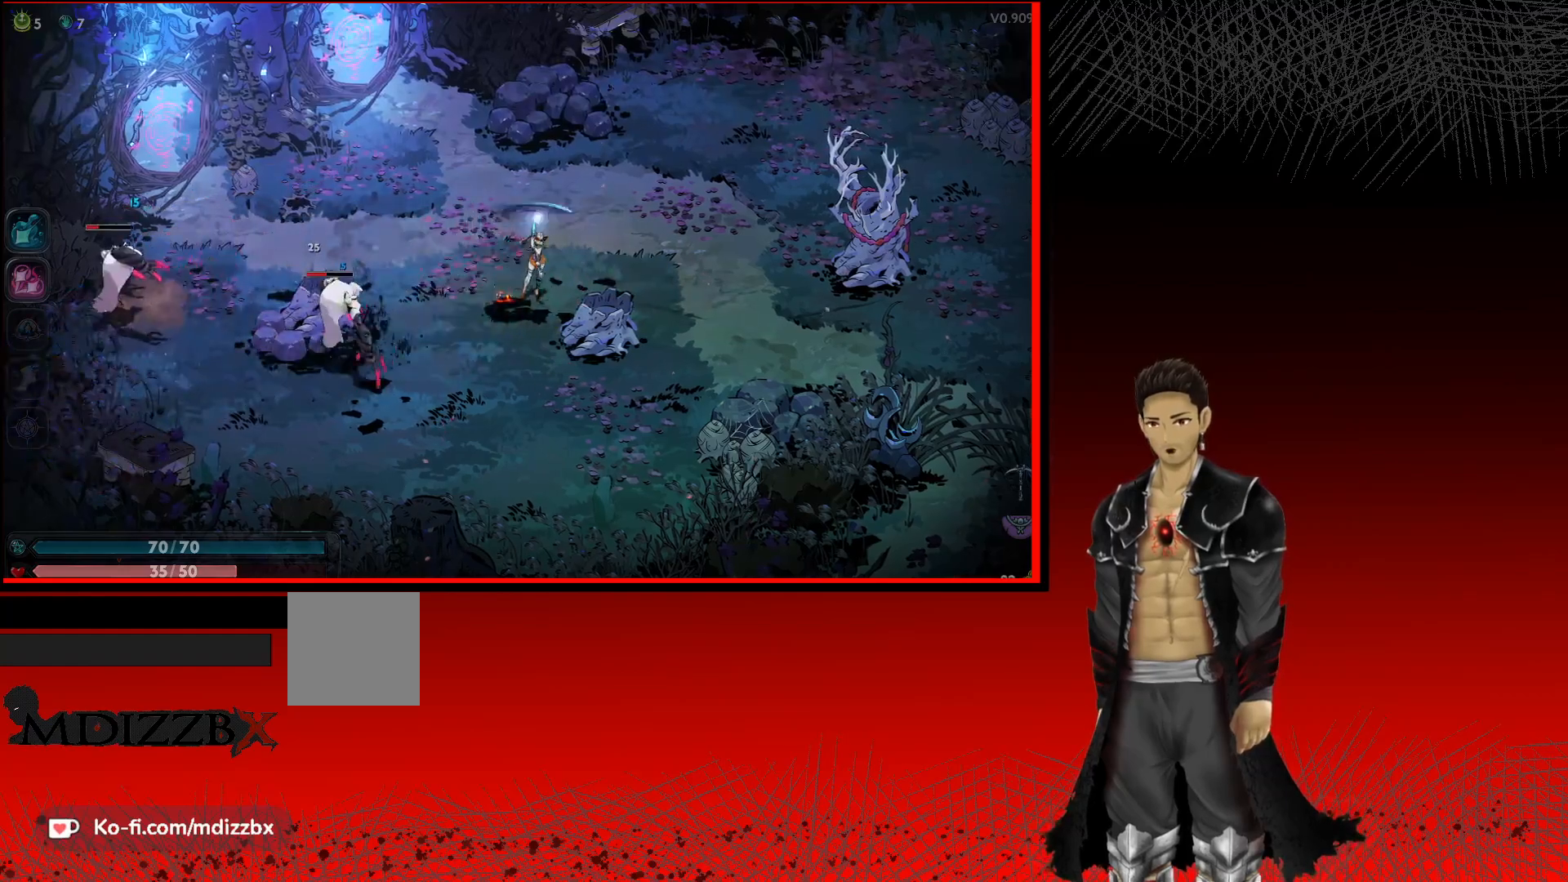
{"buttons": [], "left_stick": "left", "right_stick": "center", "events": [[67, "X", "down"], [217, "X", "up"], [333, "X", "down"], [467, "X", "up"]]}
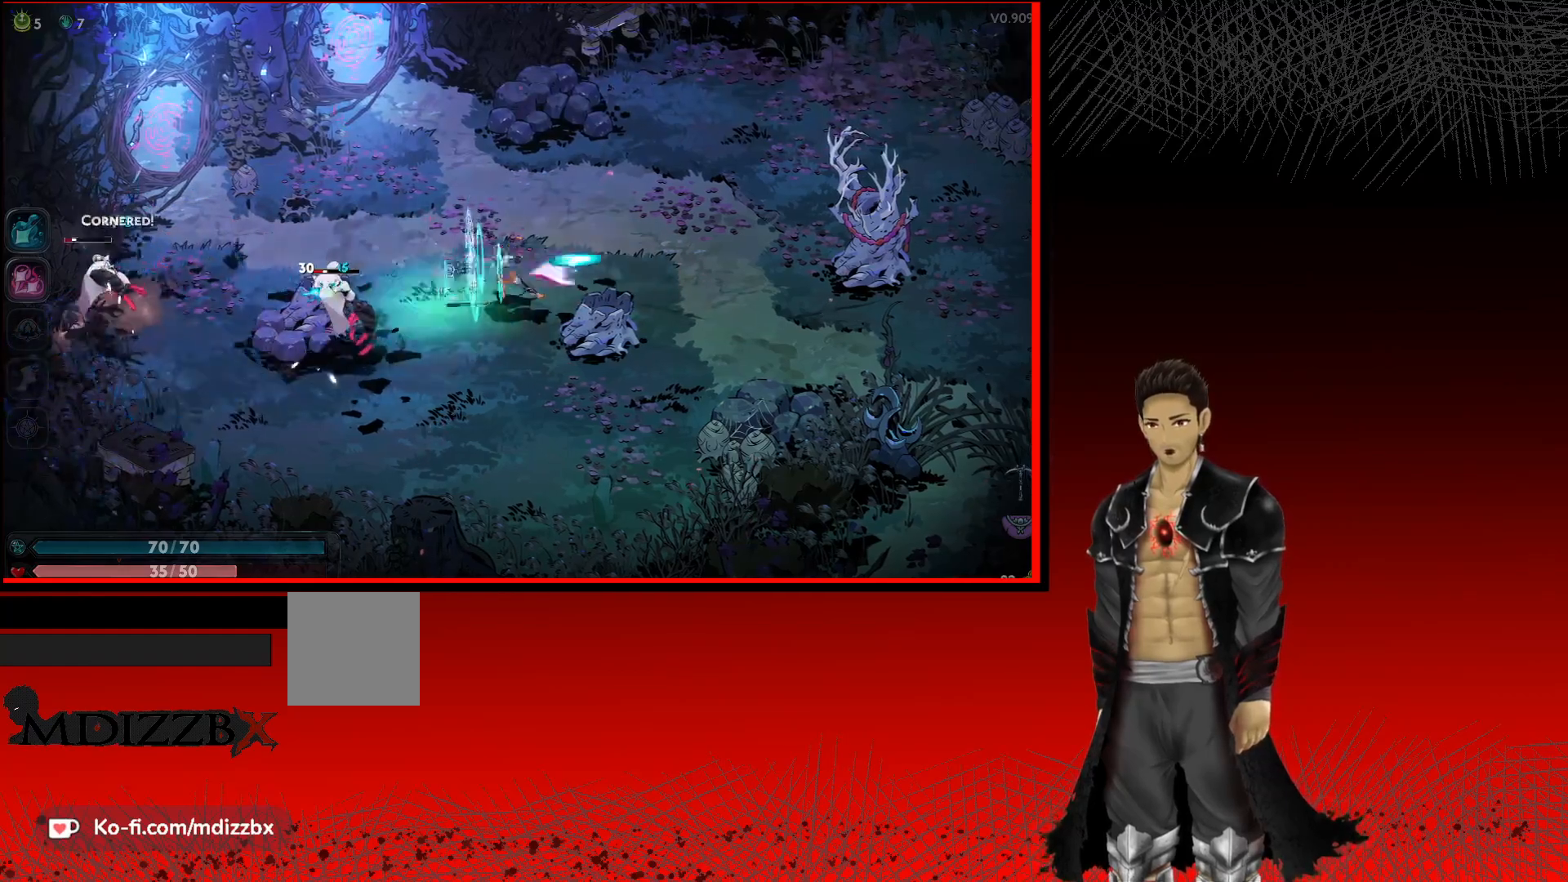
{"buttons": [], "left_stick": "left", "right_stick": "center", "events": [[83, "X", "down"], [233, "X", "up"], [350, "X", "down"], [467, "X", "up"]]}
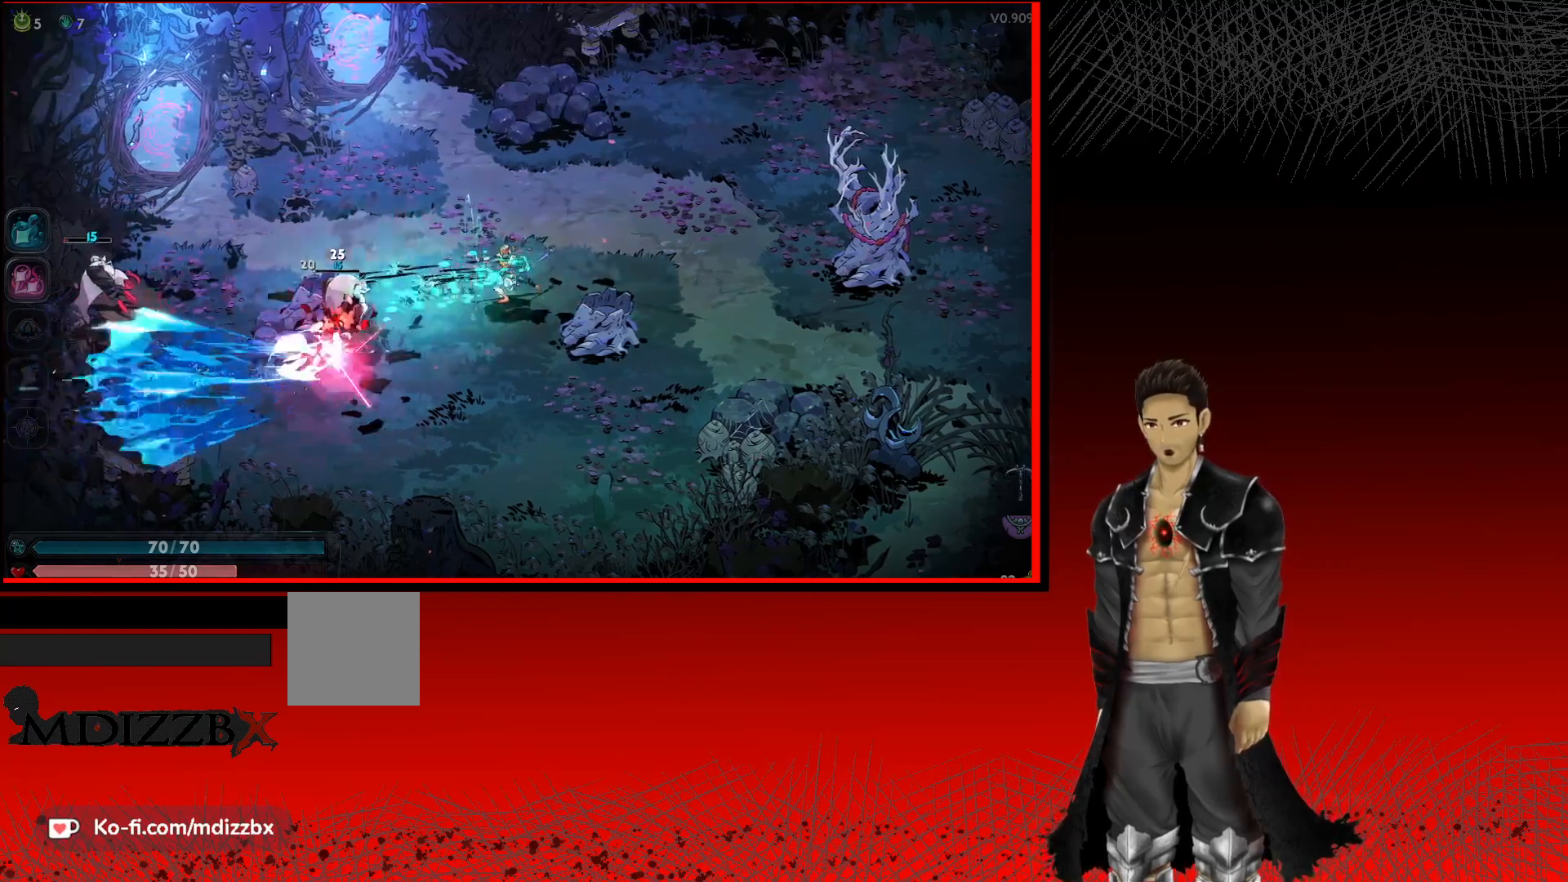
{"buttons": [], "left_stick": "left", "right_stick": "center", "events": [[83, "X", "down"], [233, "X", "up"], [433, "X", "down"], [500, "X", "up"]]}
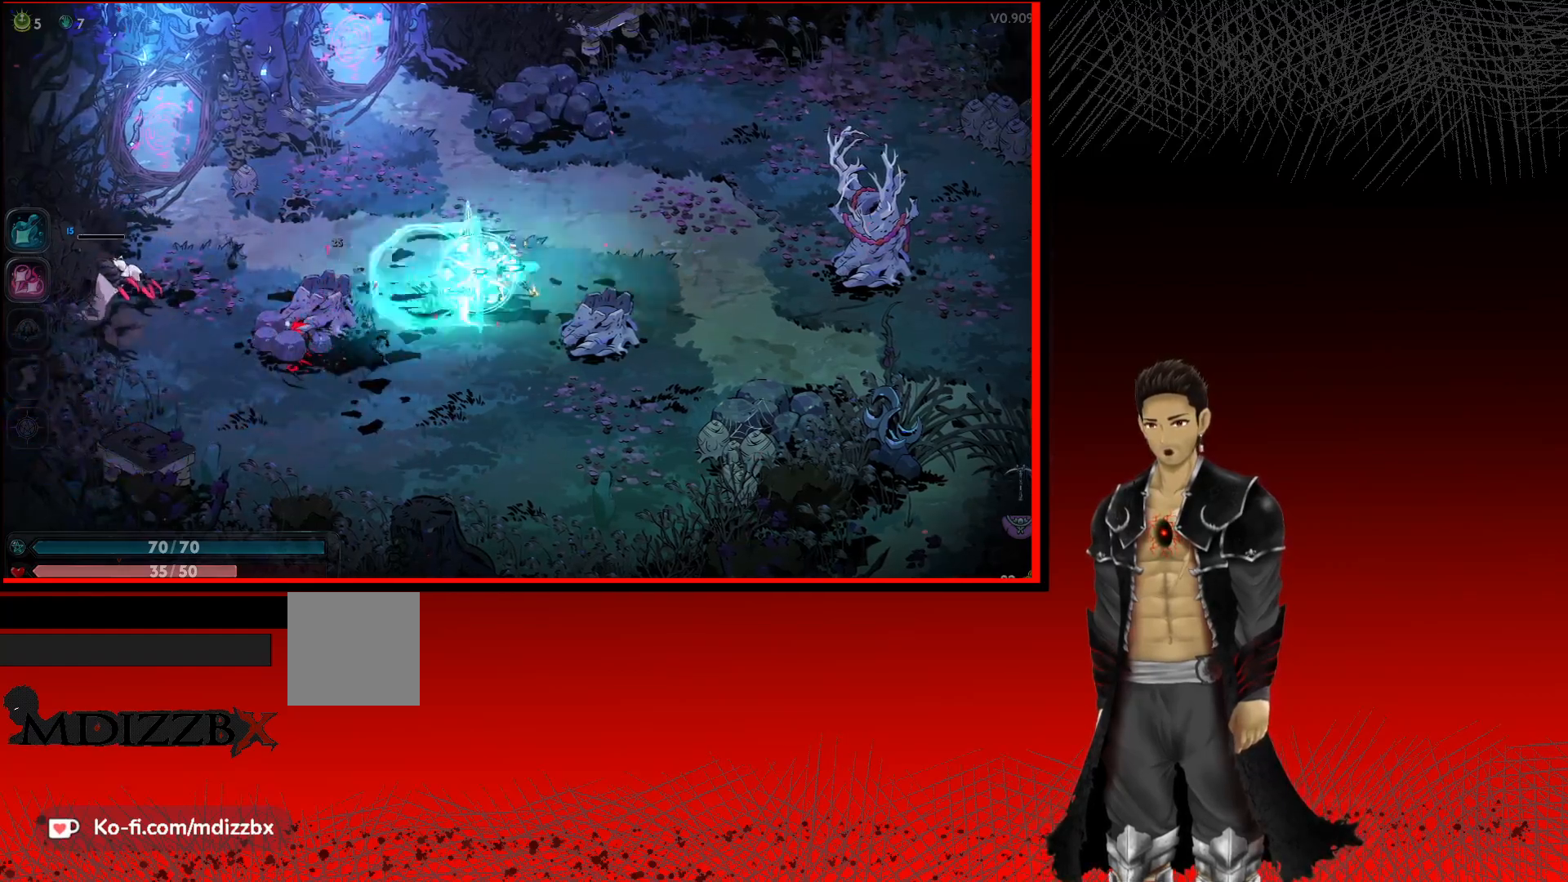
{"buttons": ["X"], "left_stick": "left", "right_stick": "center", "events": [[450, "X", "down"]]}
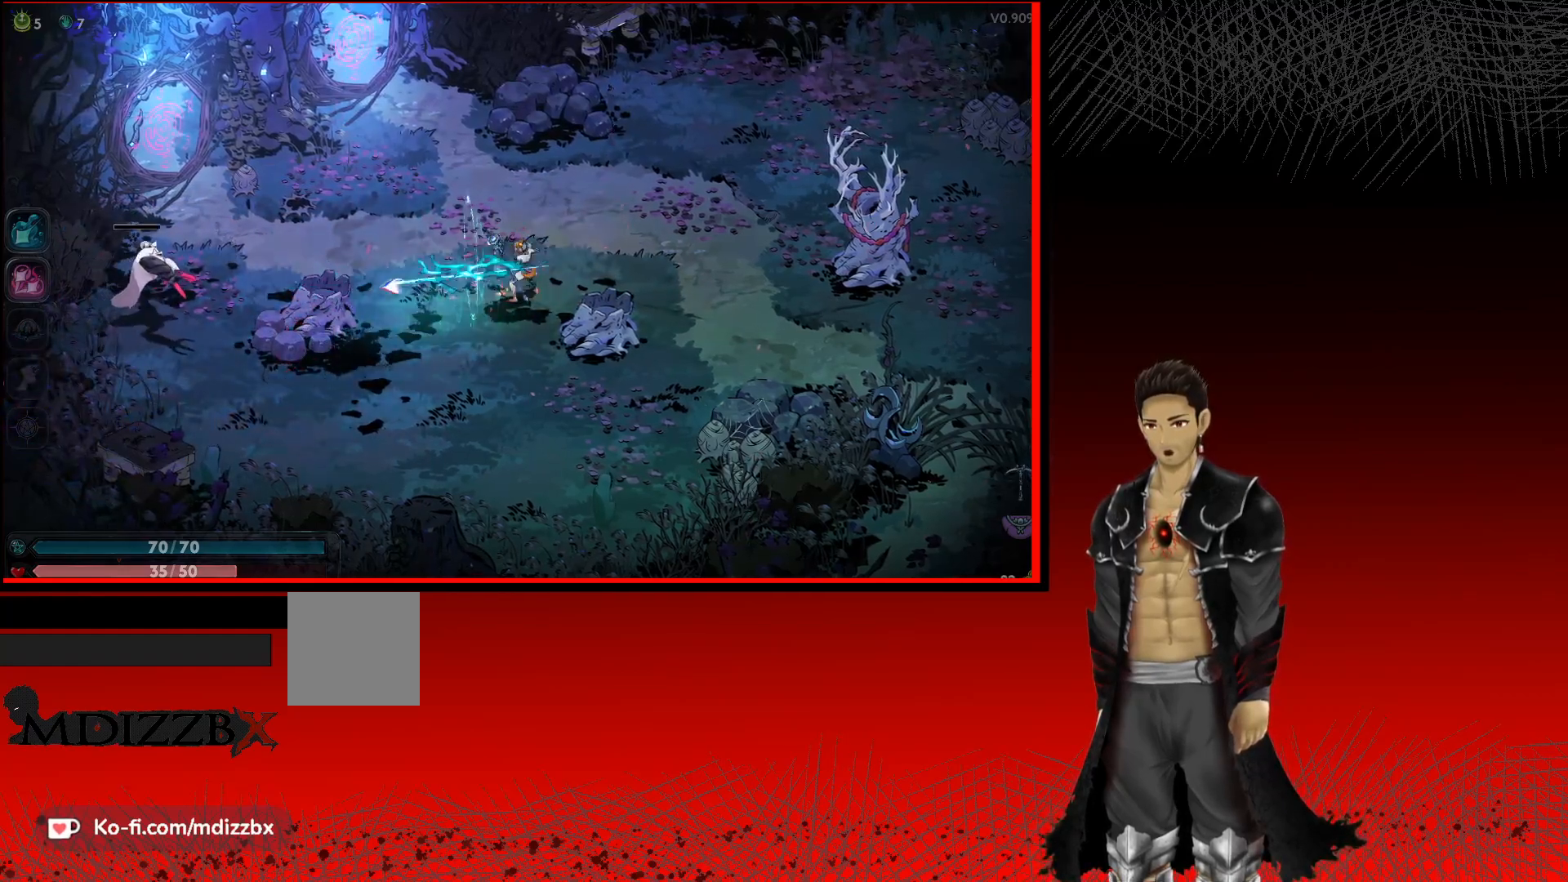
{"buttons": [], "left_stick": "left", "right_stick": "center", "events": [[100, "X", "up"]]}
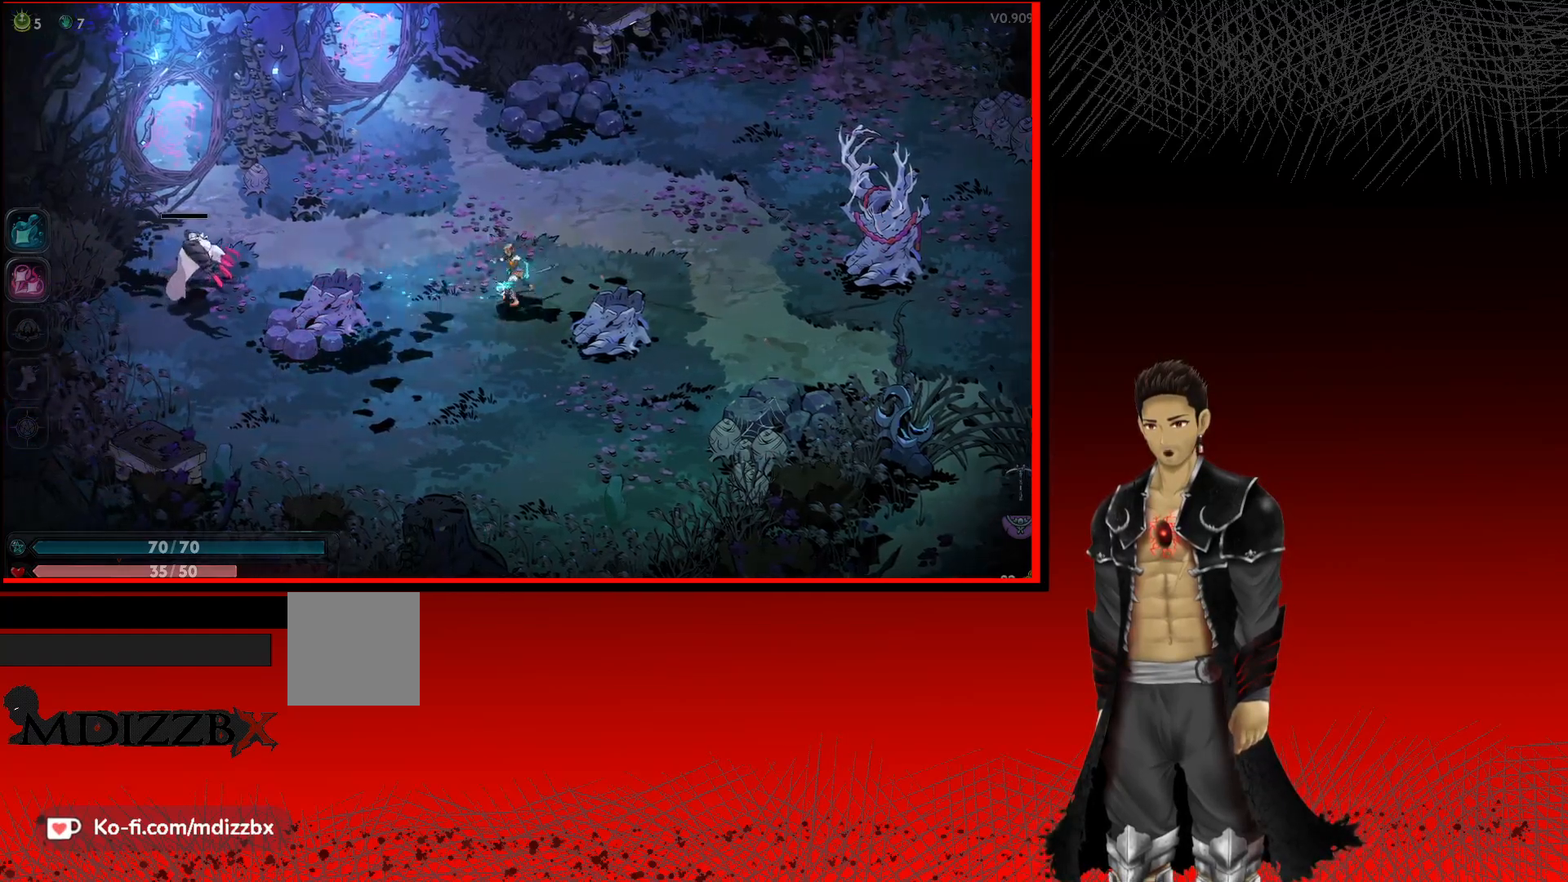
{"buttons": [], "left_stick": "left", "right_stick": "center", "events": [[67, "A", "down"], [200, "X", "down"], [217, "A", "up"], [383, "X", "up"]]}
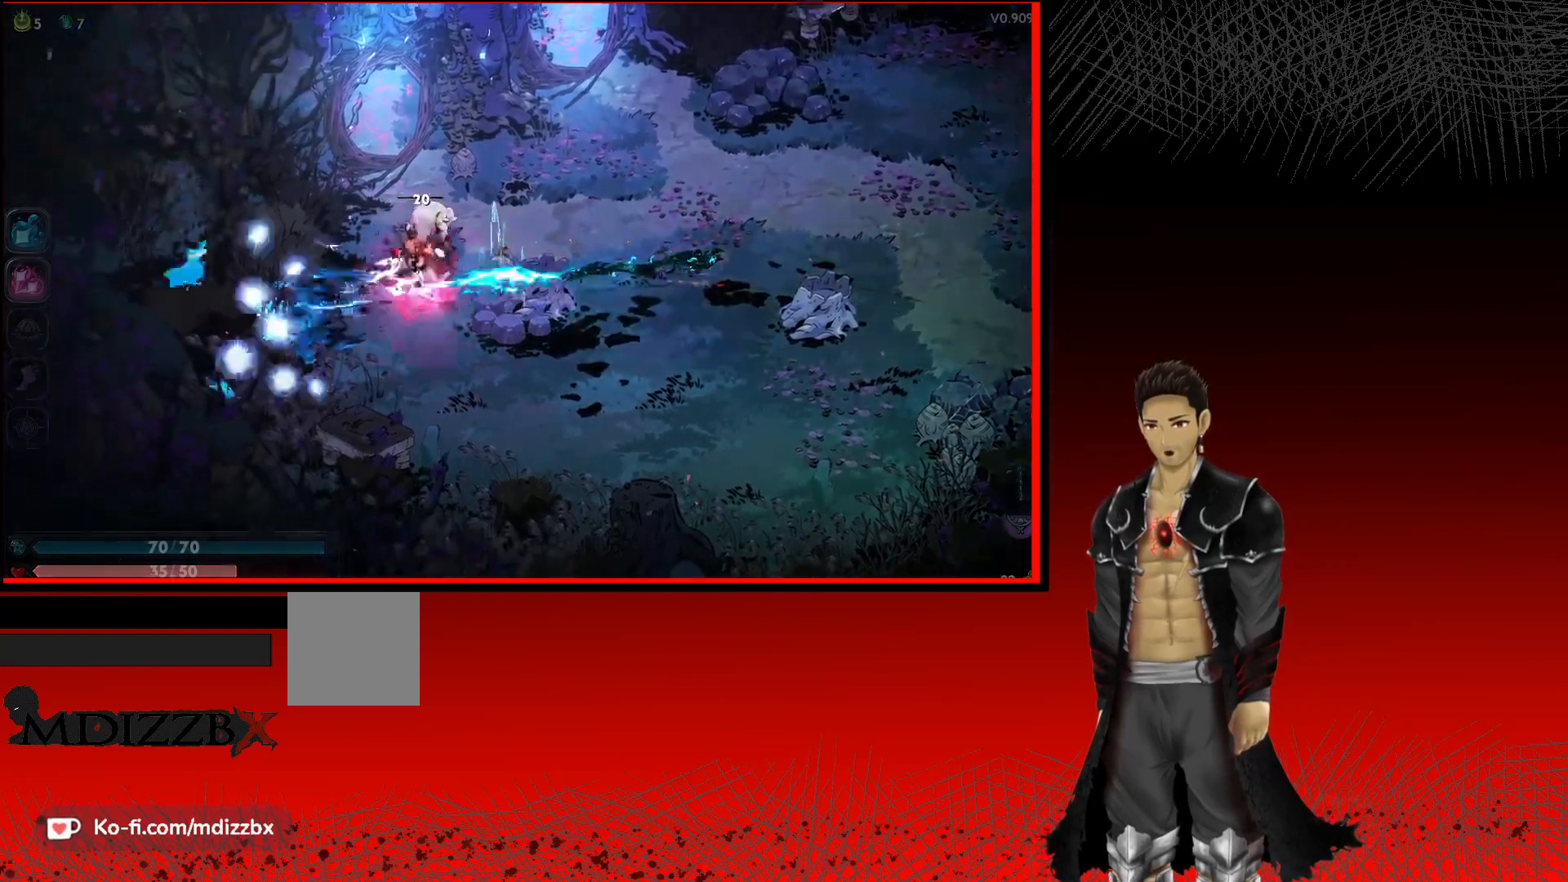
{"buttons": [], "left_stick": "right", "right_stick": "center", "events": [[217, "left_stick", "center"], [283, "left_stick", "right"]]}
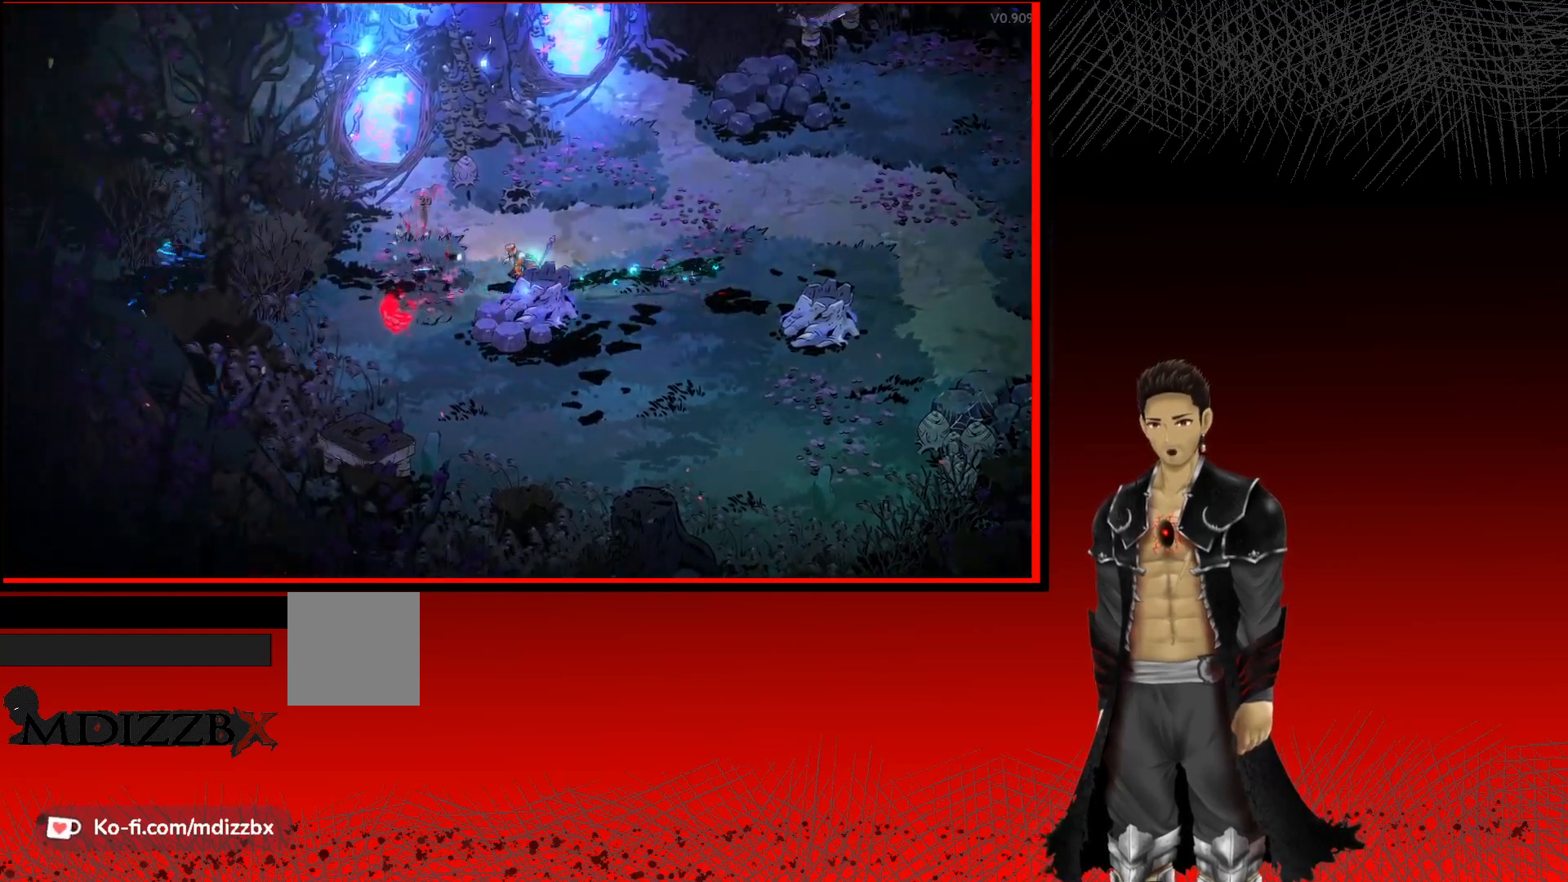
{"buttons": [], "left_stick": "right", "right_stick": "center", "events": []}
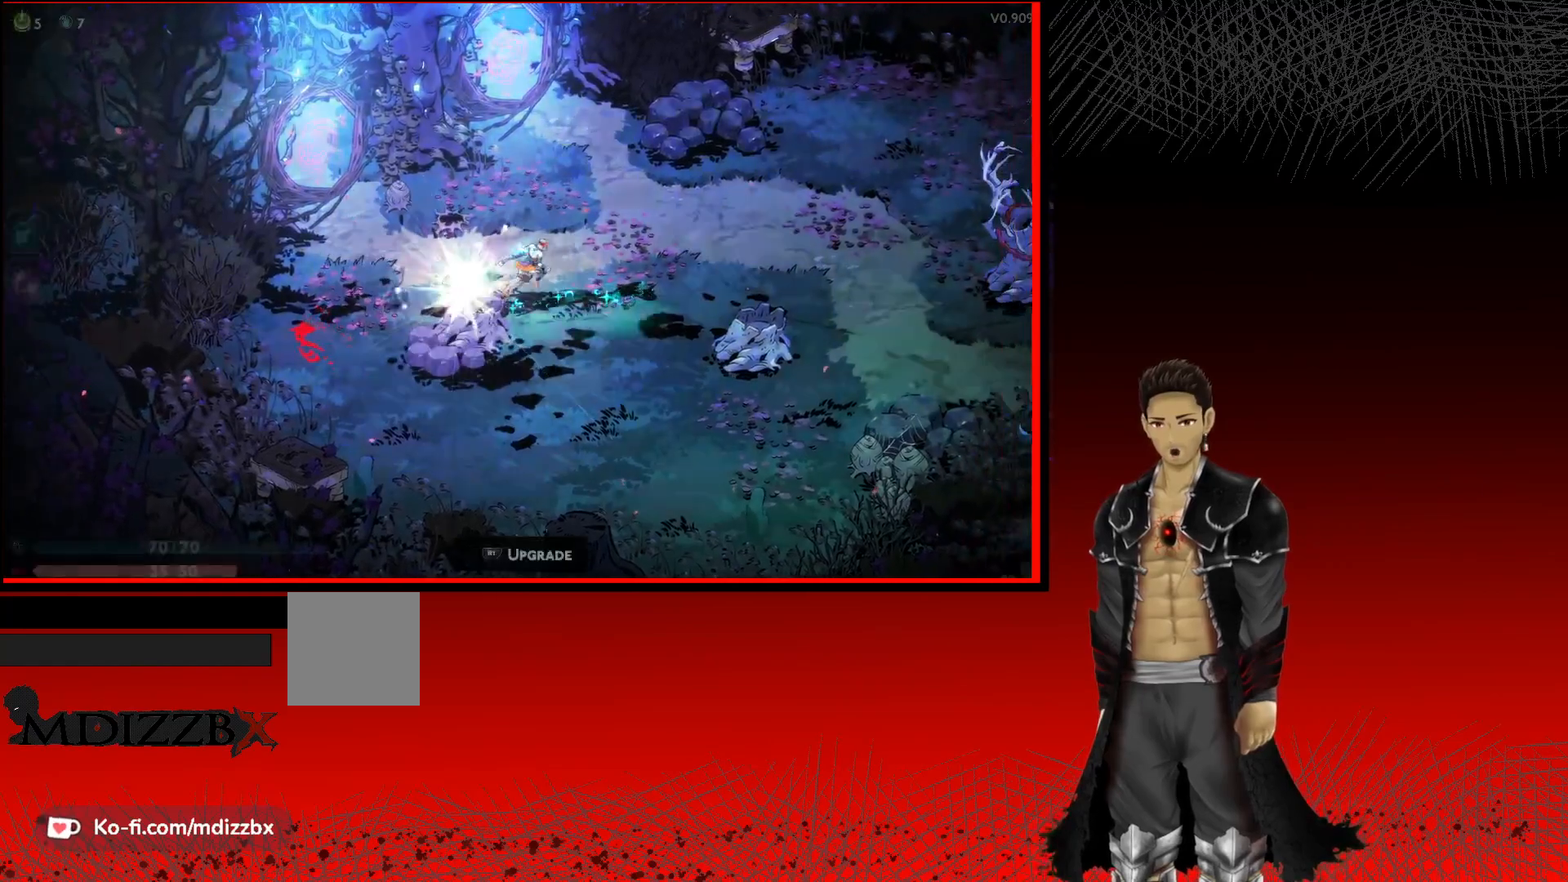
{"buttons": [], "left_stick": "left", "right_stick": "center", "events": [[150, "left_stick", "center"], [350, "left_stick", "left"]]}
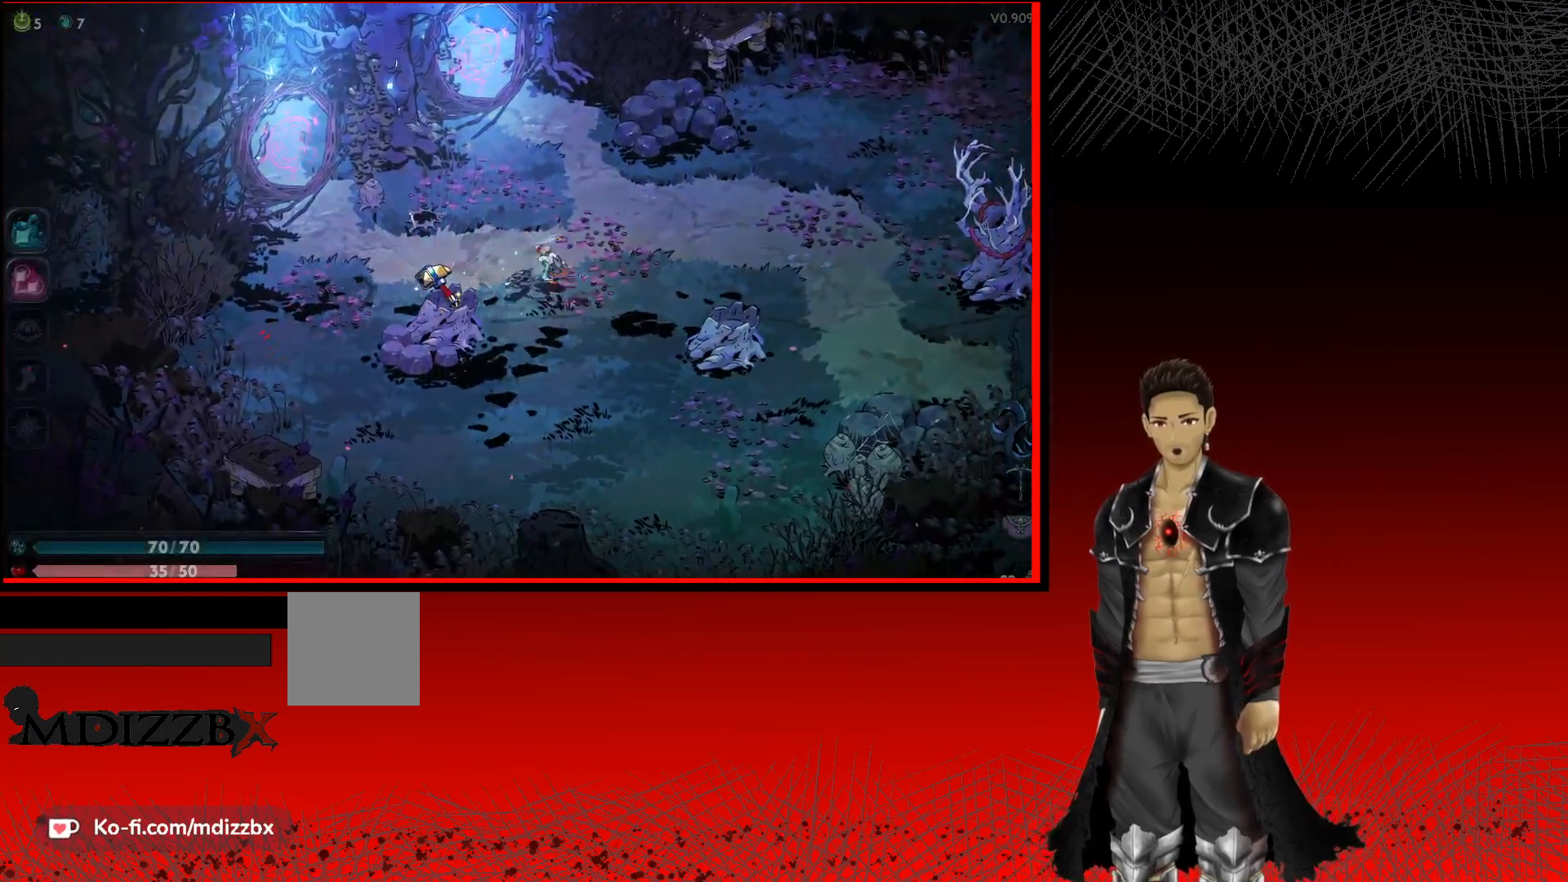
{"buttons": [], "left_stick": "center", "right_stick": "center", "events": [[200, "R1", "down"], [267, "left_stick", "center"], [383, "R1", "up"]]}